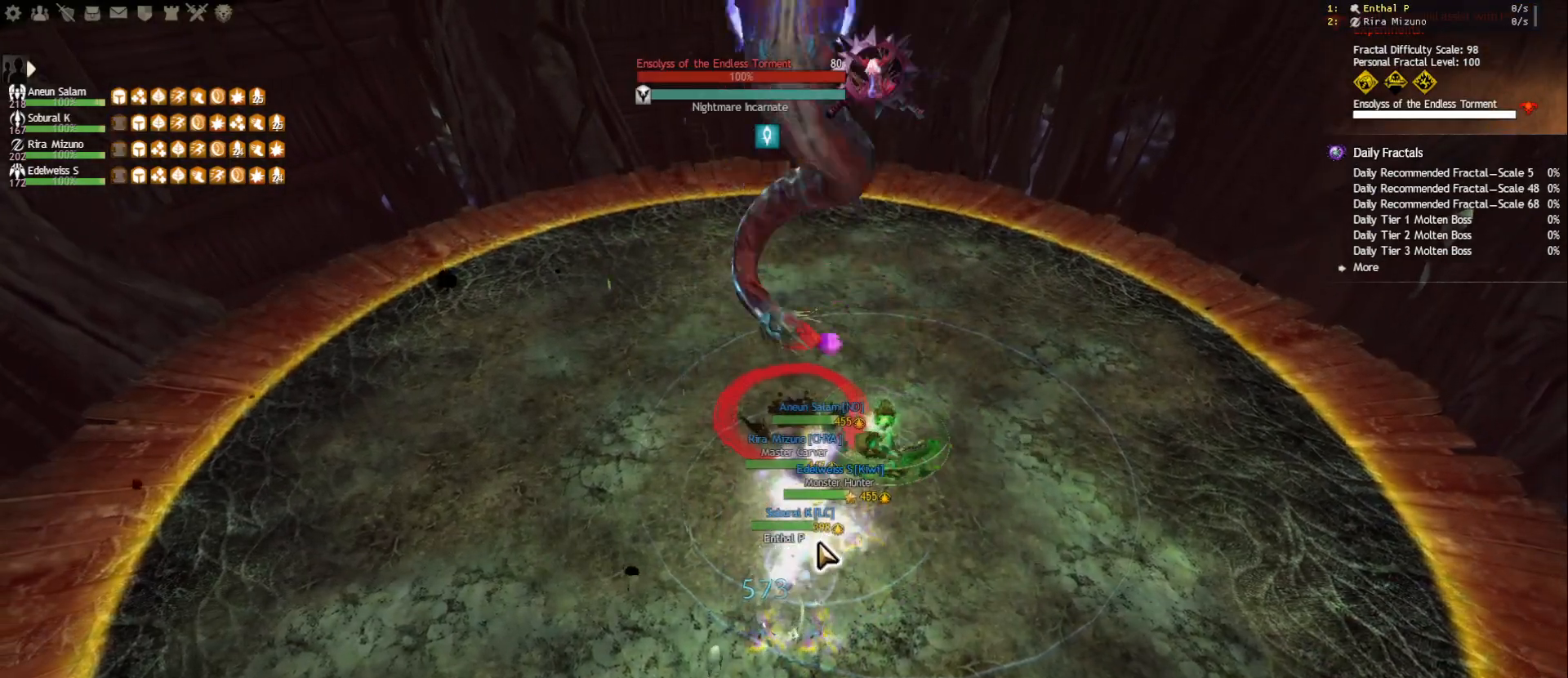
Gameplay with keyboard and mouse; each line is a JSON object with the keys and mouse buttons held at the frame after it. "events" lists presses ("down") and releases ("up") of "1", "2", "3", "4", "5", "a", "ctrl", "d", "e", "escape", "f", "f1", "f2", "f3", "f4", "f5", "q", "r", "s", "shift", "space", "tab", "tilde", "w", "mouse_left", "mouse_wheel", "mouse_right", "mouse_mb4" and "mouse_mb5" between this image and that frame as [ms after this image, input, new state], when the widget could be followed in between. "mouse_left", "mouse_wheel", "mouse_right", "mouse_mb4", "mouse_mb5" = the "left", "wheel", "right", "mb4", "mb5" buttons of the "mouse" list. No other keys are recorded. "wheel" means that the mouse wheel is clicked or scrolled. Mouse movement is not recorded.
{"keys": [], "mouse": ["right"], "events": [[417, "mouse_right", "down"]]}
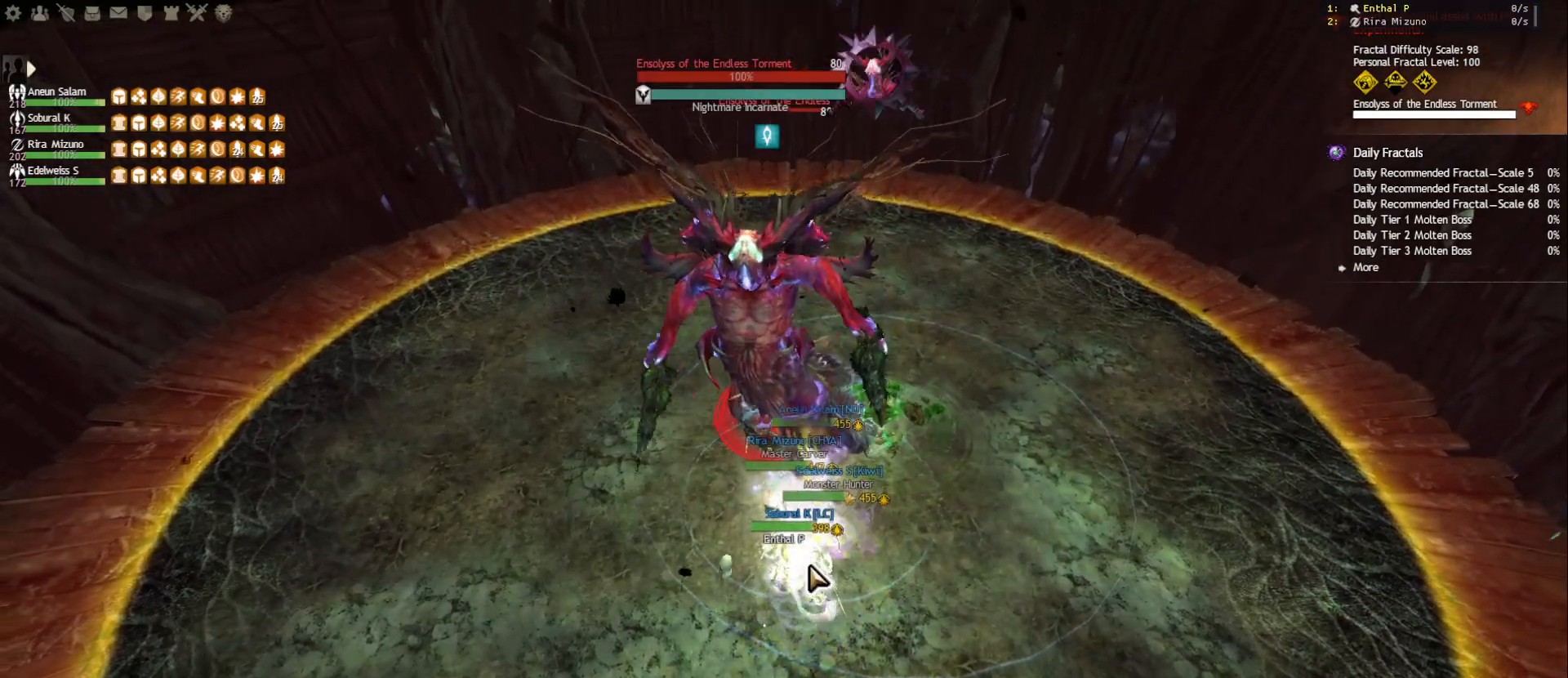
{"keys": ["q"], "mouse": ["left", "right"], "events": [[50, "f3", "down"], [50, "mouse_left", "down"], [183, "f3", "up"], [417, "q", "down"]]}
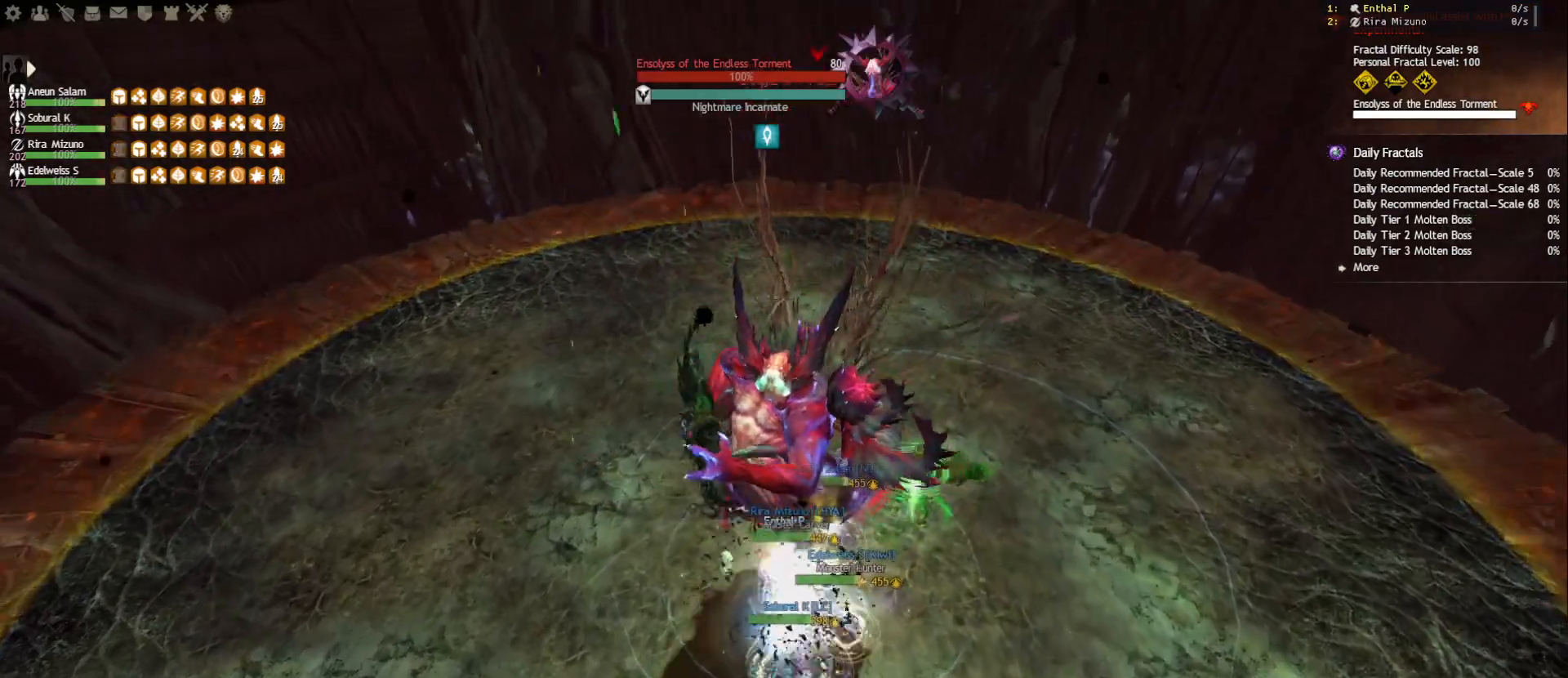
{"keys": [], "mouse": [], "events": [[17, "mouse_right", "up"], [17, "q", "up"], [50, "q", "down"], [67, "mouse_left", "up"], [133, "q", "up"], [150, "q", "down"], [233, "q", "up"], [250, "mouse_right", "down"], [350, "mouse_right", "up"], [383, "shift", "down"], [467, "shift", "up"]]}
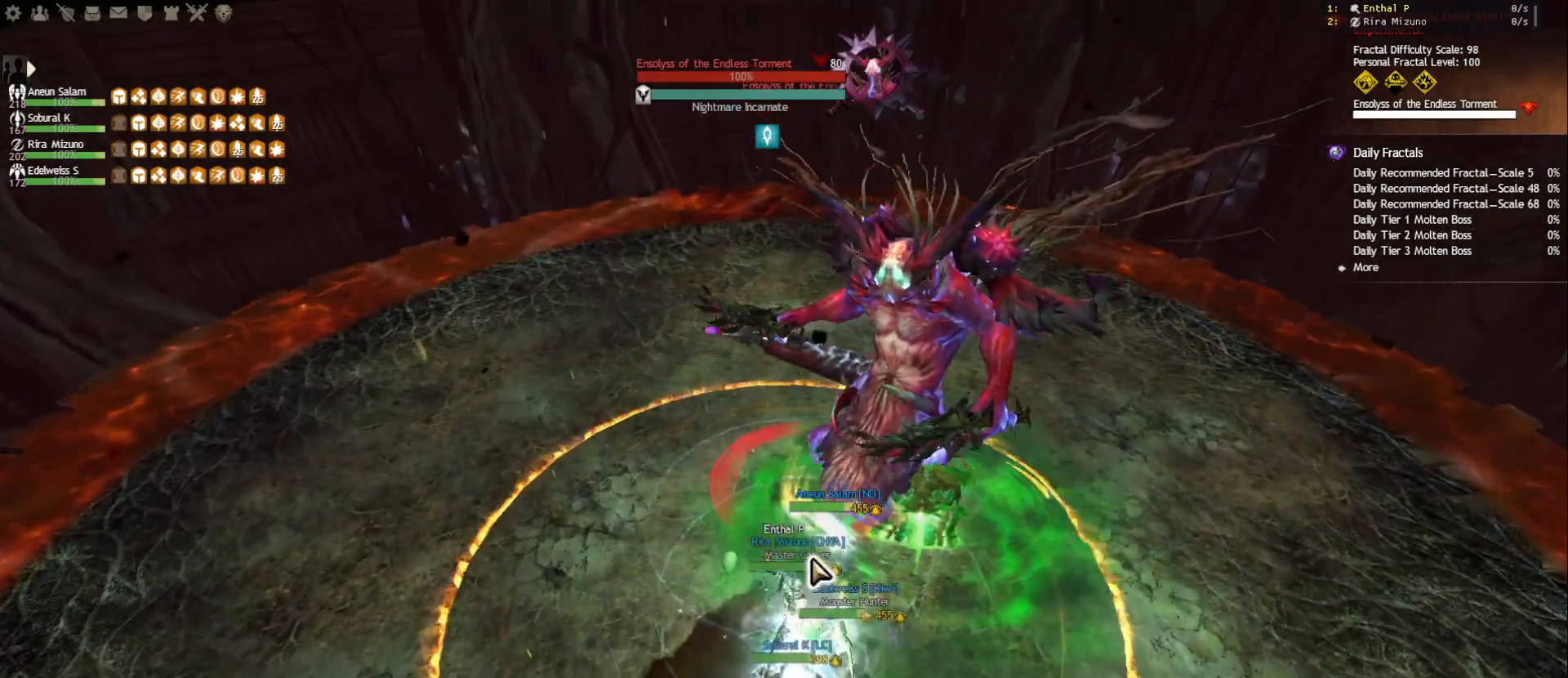
{"keys": [], "mouse": [], "events": [[17, "shift", "down"], [117, "shift", "up"], [167, "mouse_right", "down"], [250, "e", "down"], [250, "mouse_right", "up"], [317, "e", "up"], [383, "e", "down"], [483, "e", "up"]]}
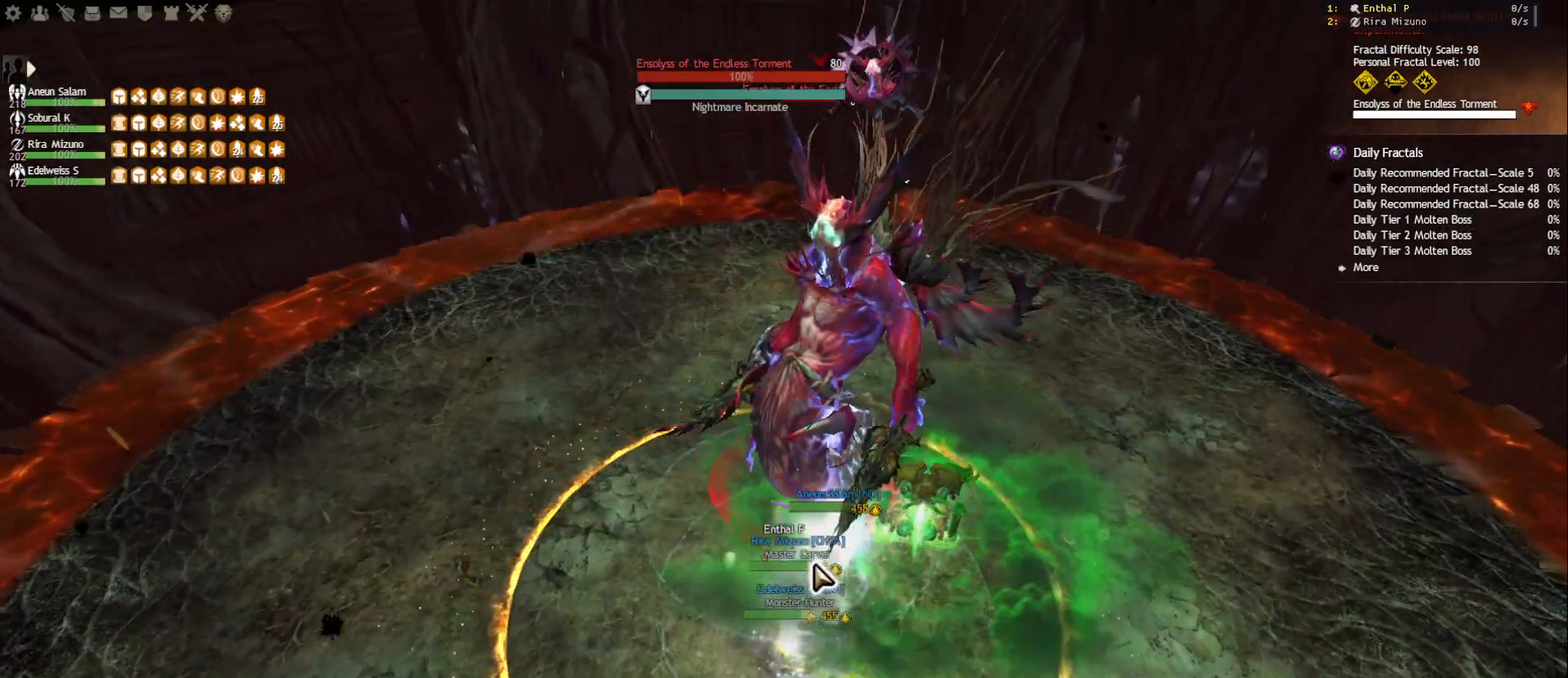
{"keys": ["tab"], "mouse": ["right"], "events": [[50, "mouse_right", "down"], [133, "tab", "down"], [150, "mouse_right", "up"], [233, "mouse_right", "down"], [283, "5", "down"], [283, "tab", "up"], [333, "mouse_right", "up"], [417, "5", "up"], [450, "tab", "down"], [500, "mouse_right", "down"]]}
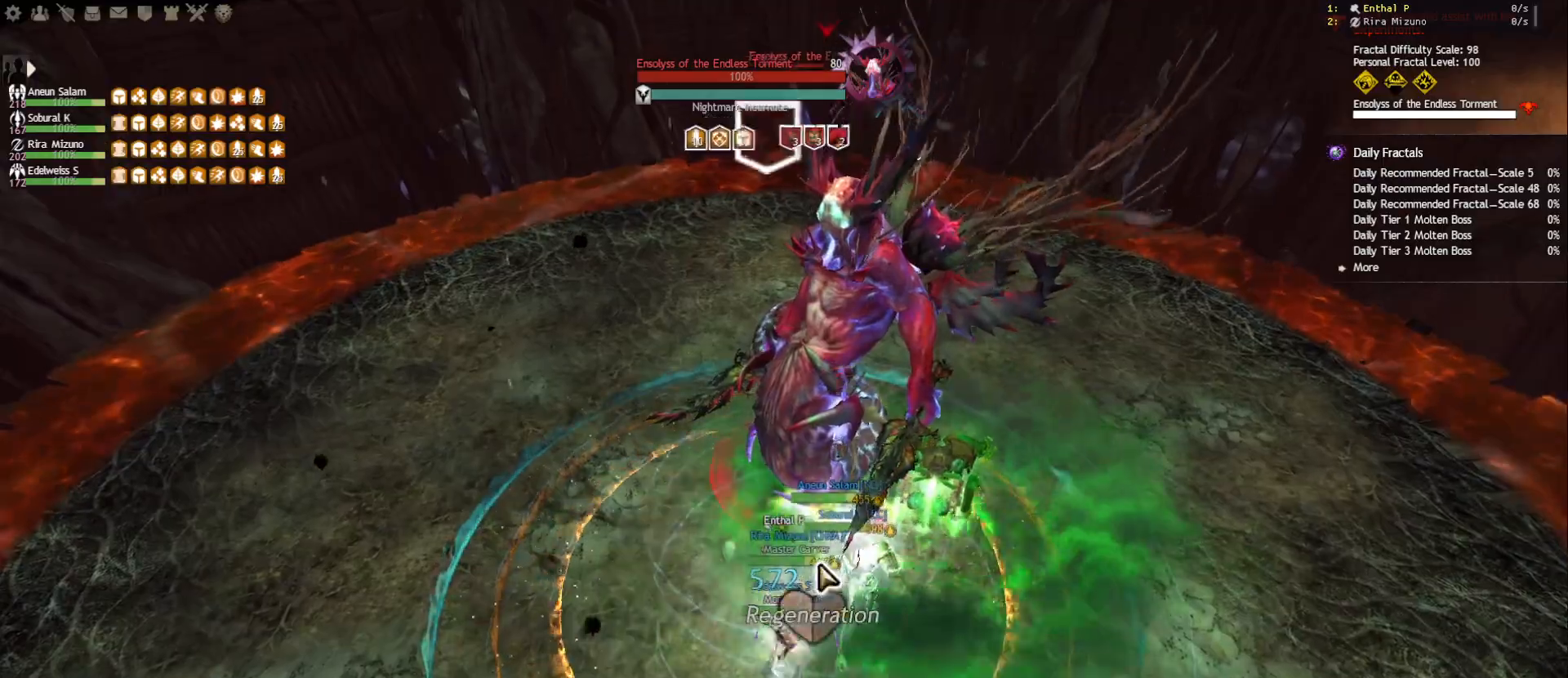
{"keys": ["2"], "mouse": [], "events": [[67, "mouse_right", "up"], [83, "tab", "up"], [117, "d", "down"], [267, "mouse_right", "down"], [300, "d", "up"], [317, "mouse_left", "down"], [417, "mouse_left", "up"], [433, "mouse_right", "up"], [450, "2", "down"]]}
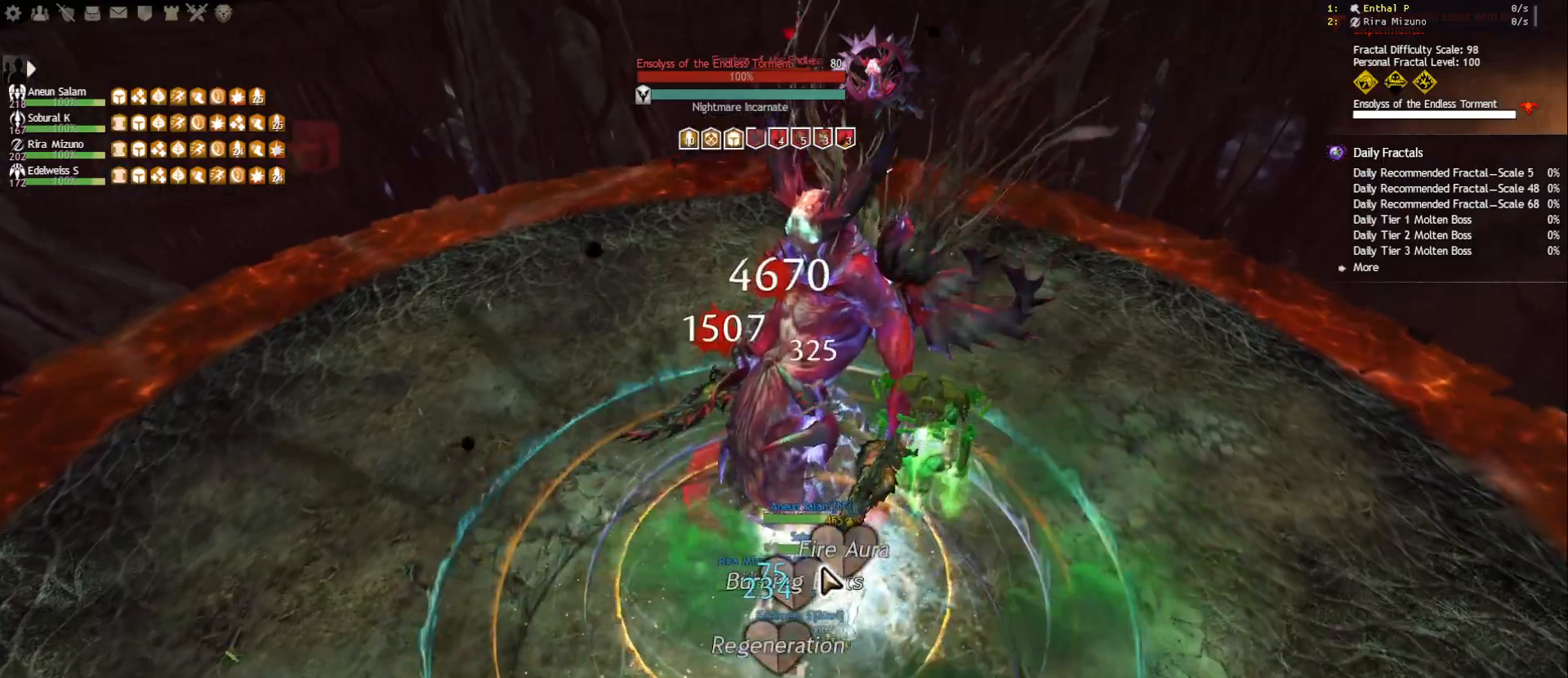
{"keys": ["f"], "mouse": [], "events": [[33, "2", "up"], [83, "2", "down"], [167, "2", "up"], [217, "2", "down"], [317, "2", "up"], [383, "mouse_right", "down"], [450, "f", "down"], [467, "mouse_right", "up"]]}
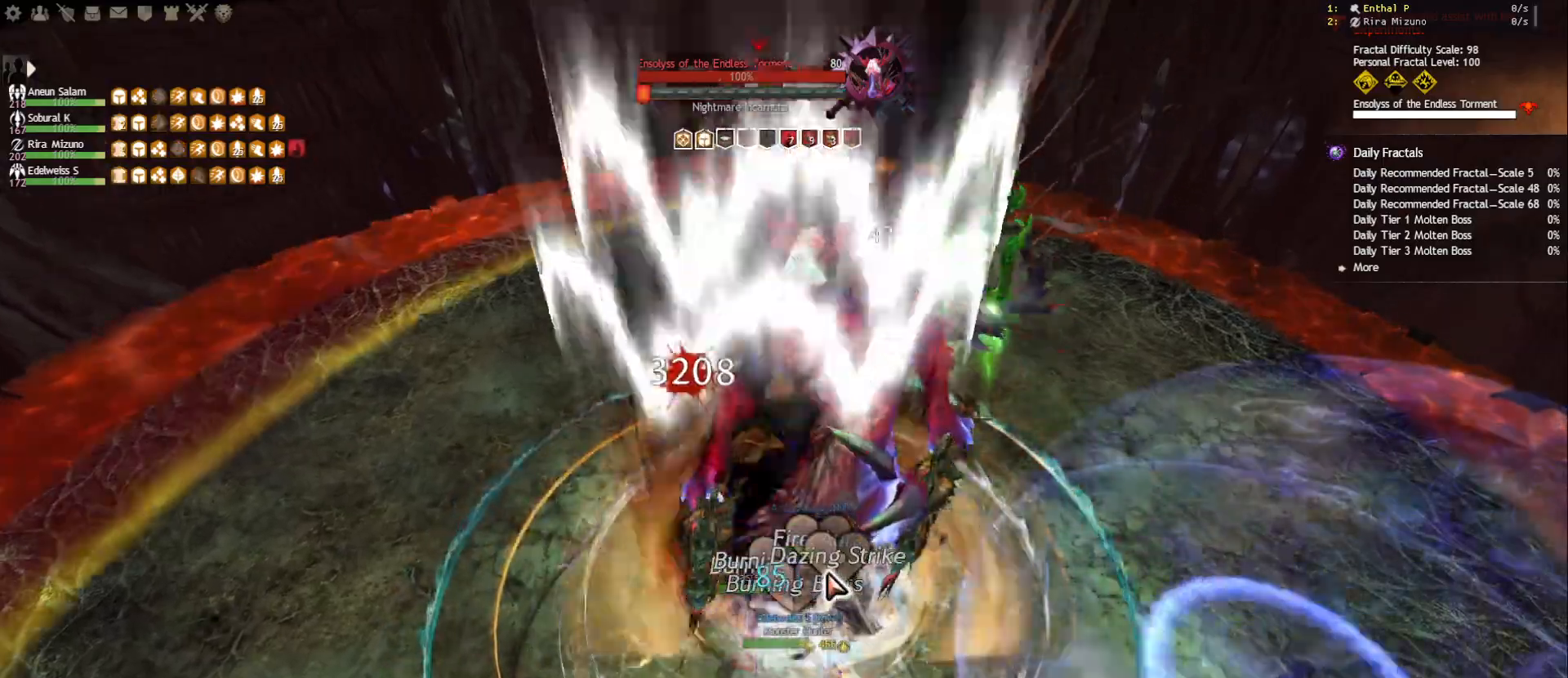
{"keys": ["2"], "mouse": [], "events": [[67, "mouse_right", "down"], [83, "f", "up"], [183, "2", "down"], [183, "mouse_right", "up"], [283, "2", "up"], [350, "2", "down"], [417, "2", "up"], [450, "2", "down"]]}
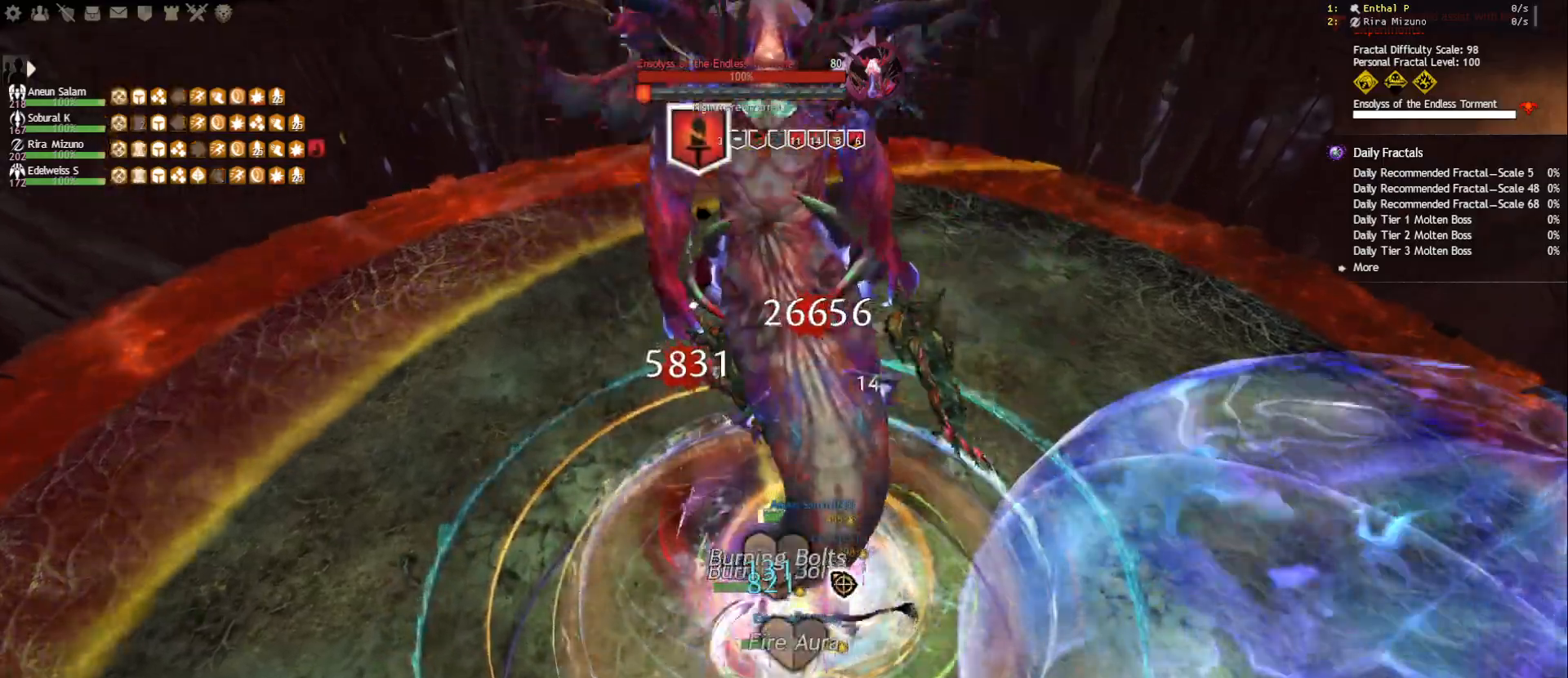
{"keys": [], "mouse": ["right"], "events": [[67, "mouse_right", "down"], [83, "2", "up"], [167, "f2", "down"], [167, "mouse_right", "up"], [250, "f2", "up"], [283, "f2", "down"], [383, "f2", "up"], [400, "mouse_right", "down"]]}
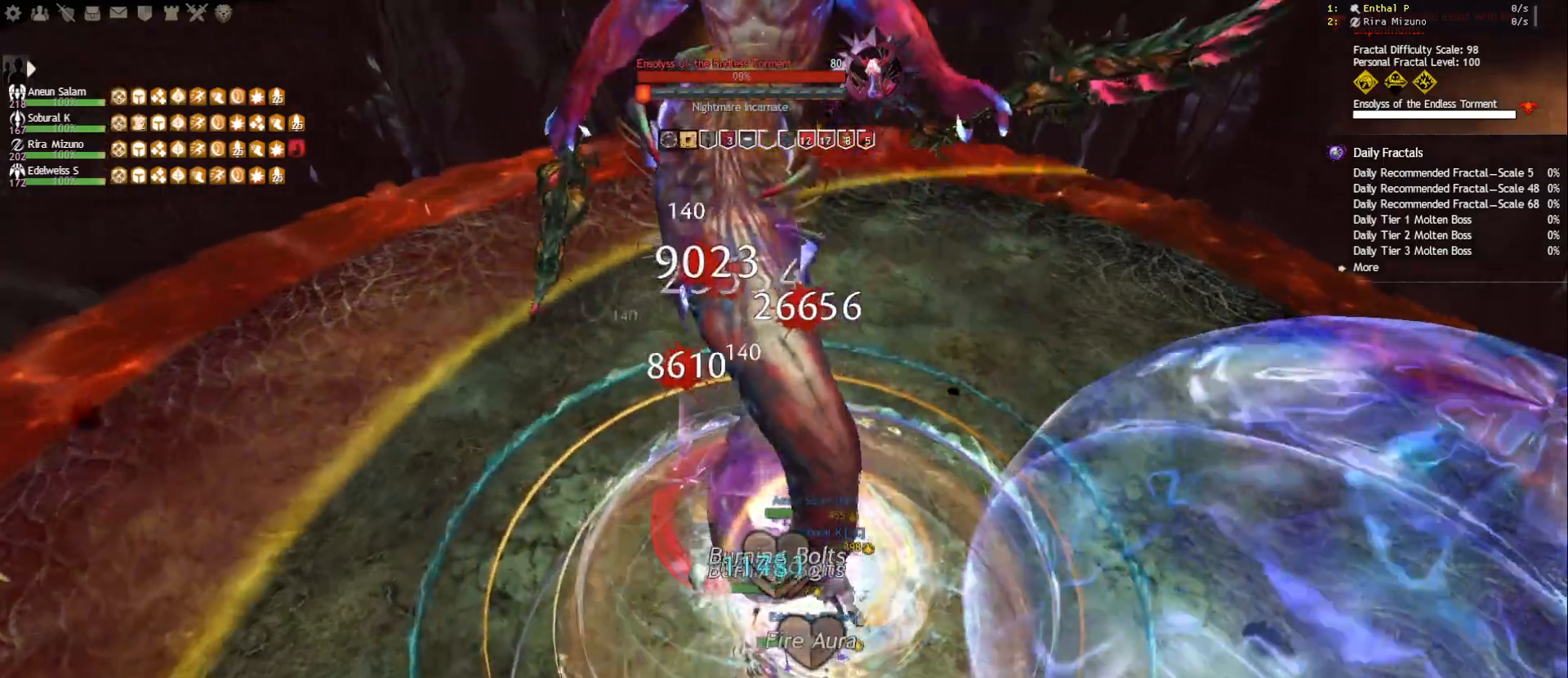
{"keys": [], "mouse": [], "events": [[17, "mouse_right", "up"], [33, "4", "down"], [117, "4", "up"], [167, "4", "down"], [250, "4", "up"], [283, "mouse_right", "down"], [367, "mouse_right", "up"], [400, "5", "down"], [500, "5", "up"]]}
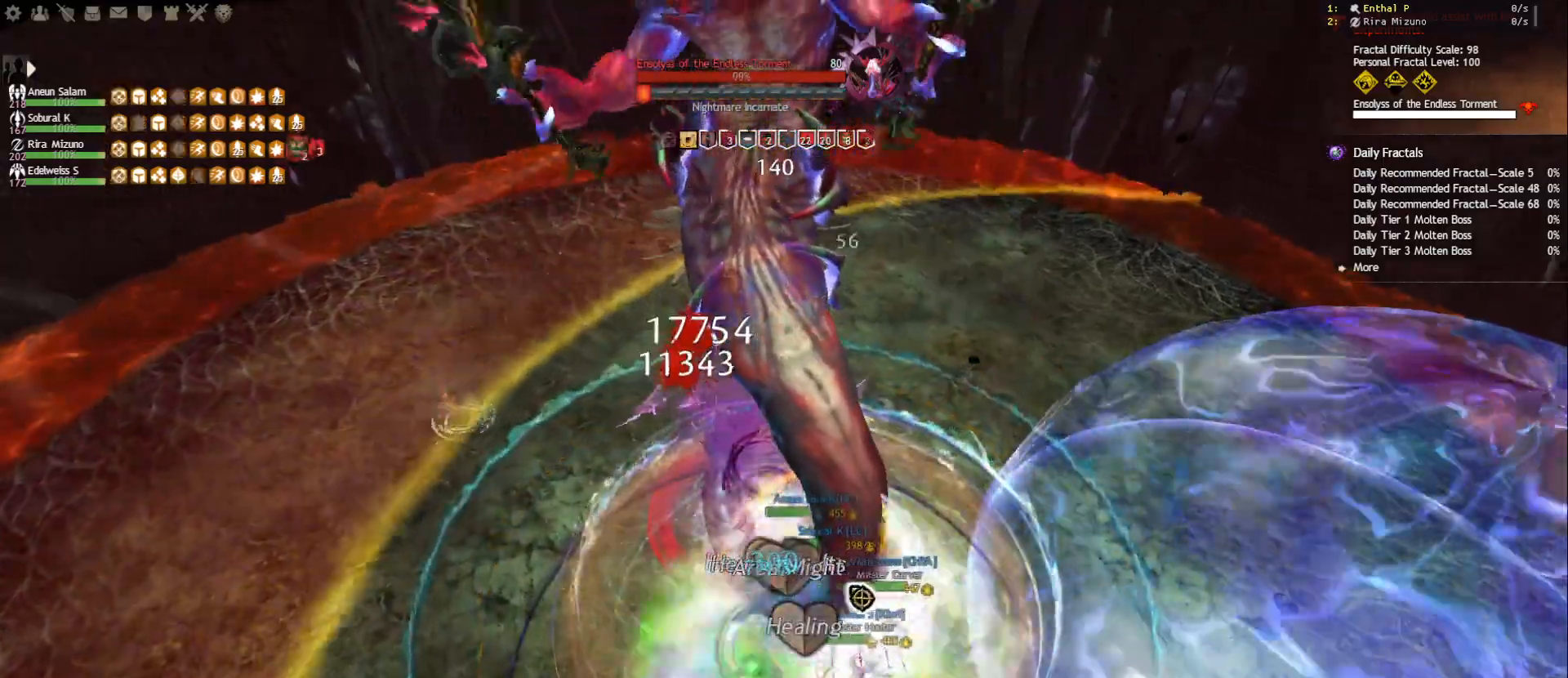
{"keys": ["f4"], "mouse": [], "events": [[50, "5", "down"], [150, "mouse_right", "down"], [167, "5", "up"], [267, "f4", "down"], [383, "f4", "up"], [417, "f4", "down"], [417, "mouse_right", "up"]]}
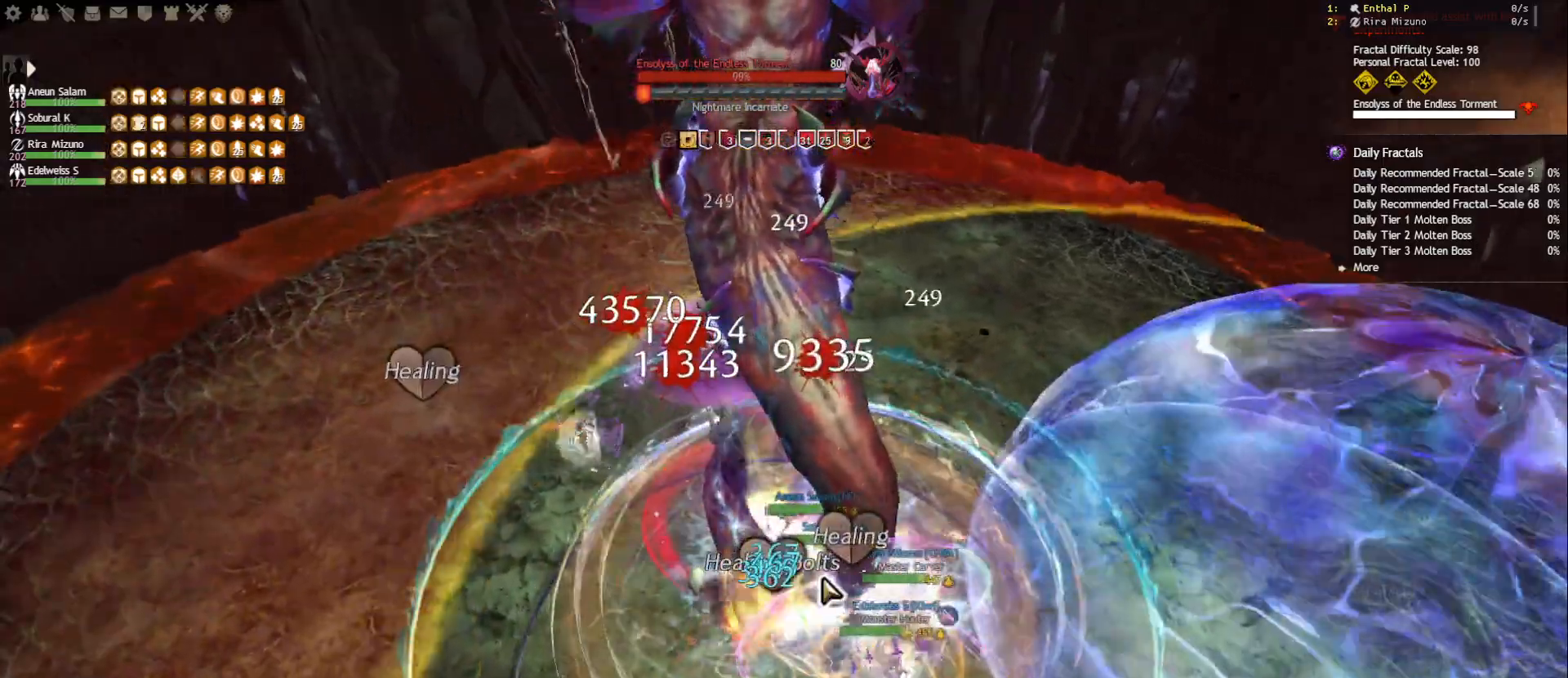
{"keys": ["f5"], "mouse": ["left", "right"], "events": [[17, "f4", "up"], [67, "mouse_right", "down"], [233, "mouse_left", "down"], [367, "f5", "down"], [433, "f5", "up"], [483, "f5", "down"]]}
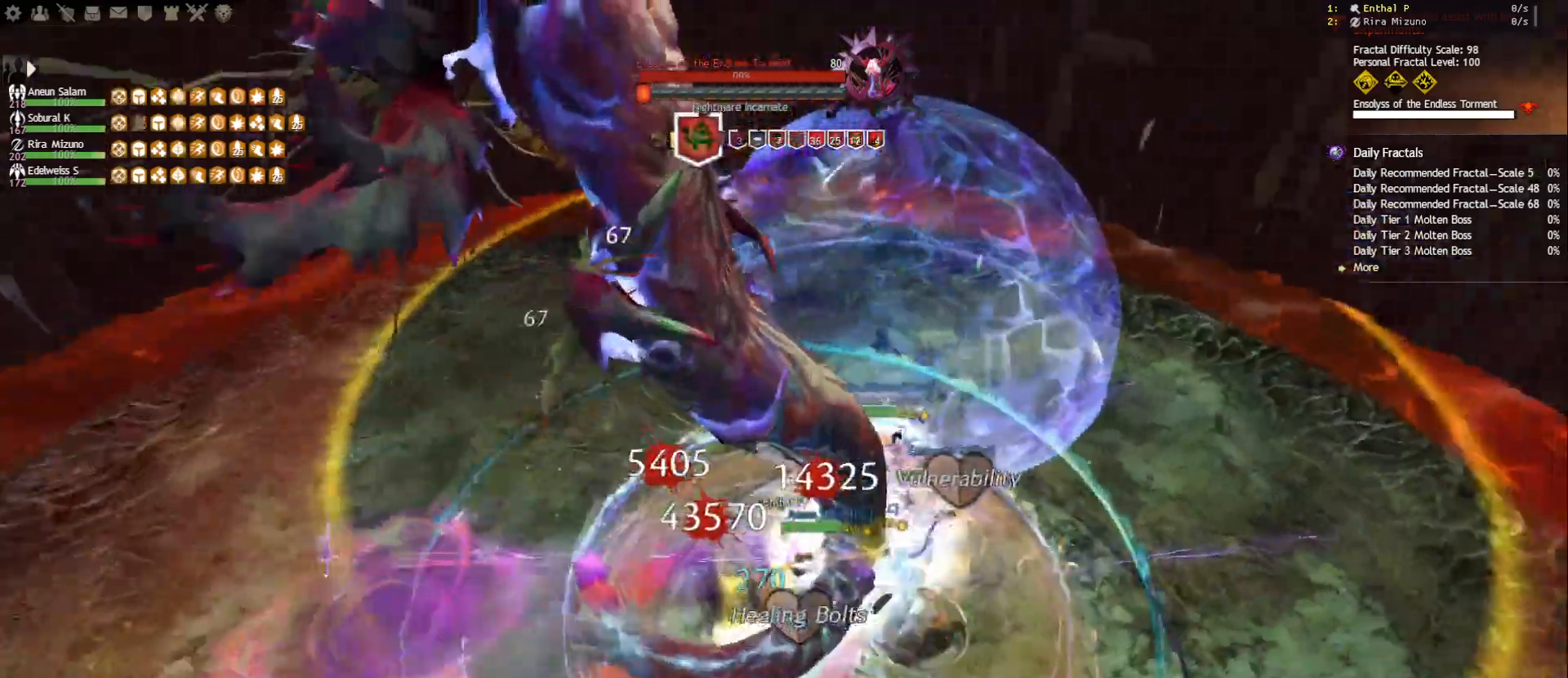
{"keys": [], "mouse": [], "events": [[67, "f5", "up"], [100, "f5", "down"], [183, "f5", "up"], [467, "mouse_left", "up"], [467, "mouse_right", "up"]]}
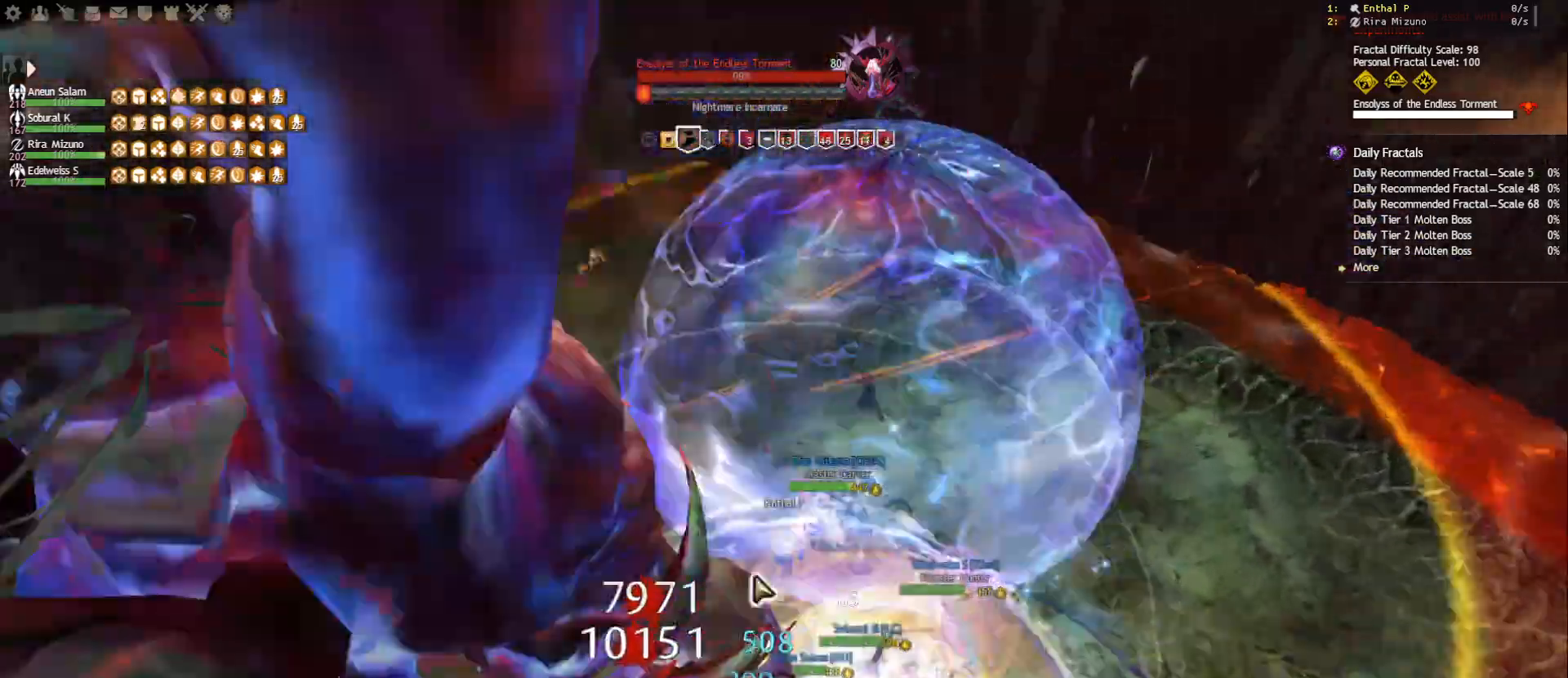
{"keys": ["d"], "mouse": [], "events": [[17, "s", "down"], [217, "4", "down"], [267, "s", "up"], [350, "4", "up"], [483, "d", "down"]]}
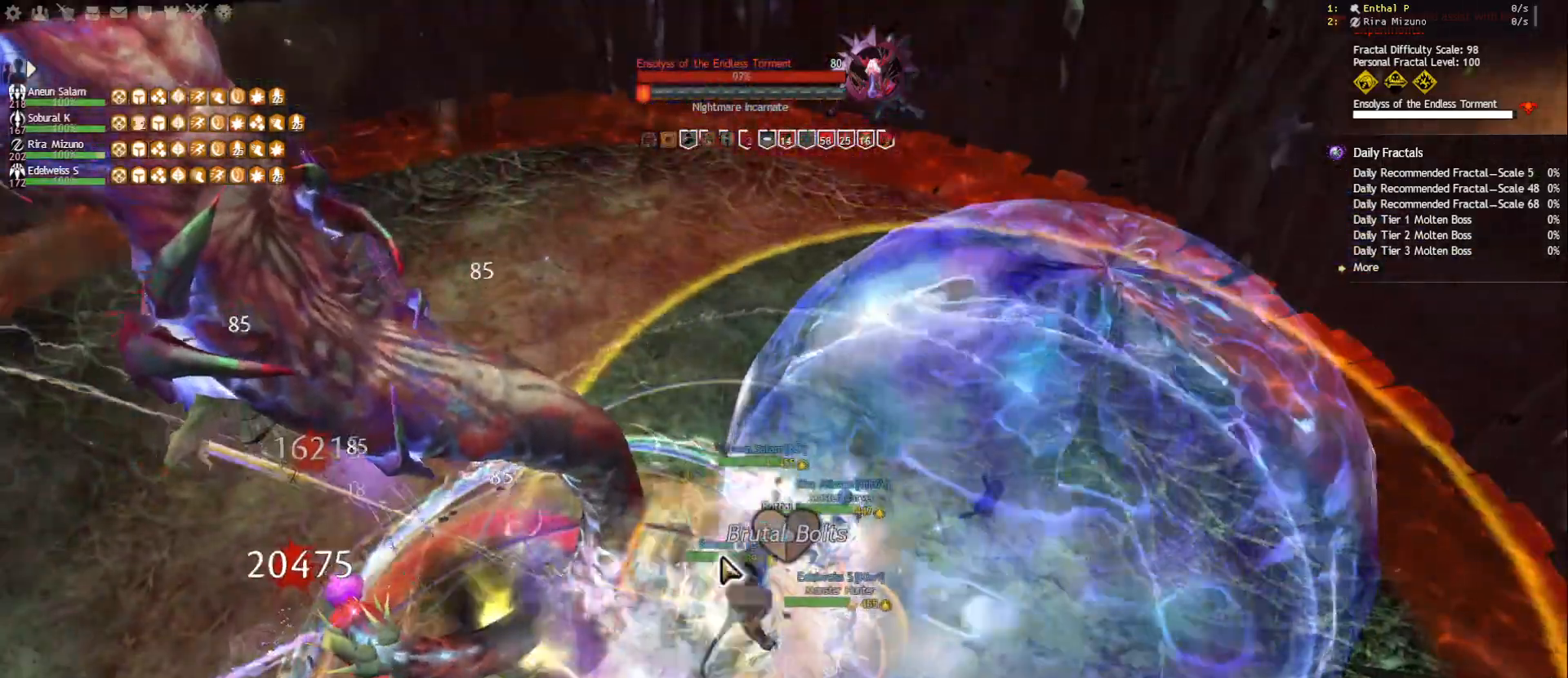
{"keys": [], "mouse": ["right"], "events": [[100, "mouse_right", "down"], [133, "d", "up"], [217, "mouse_right", "up"], [417, "mouse_right", "down"]]}
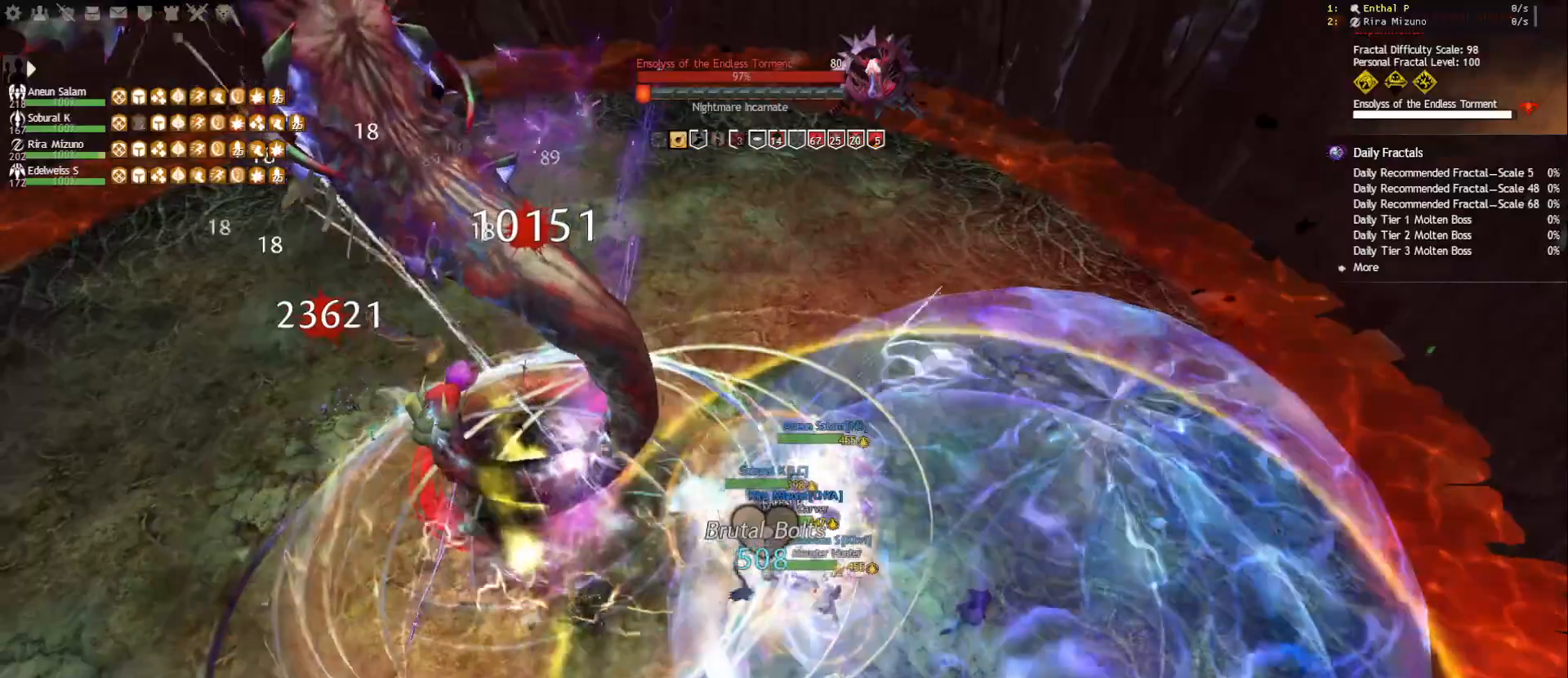
{"keys": ["3"], "mouse": ["left", "right"], "events": [[50, "mouse_right", "up"], [117, "mouse_right", "down"], [150, "tilde", "down"], [233, "mouse_left", "down"], [250, "tilde", "up"], [367, "3", "down"], [450, "3", "up"], [500, "3", "down"]]}
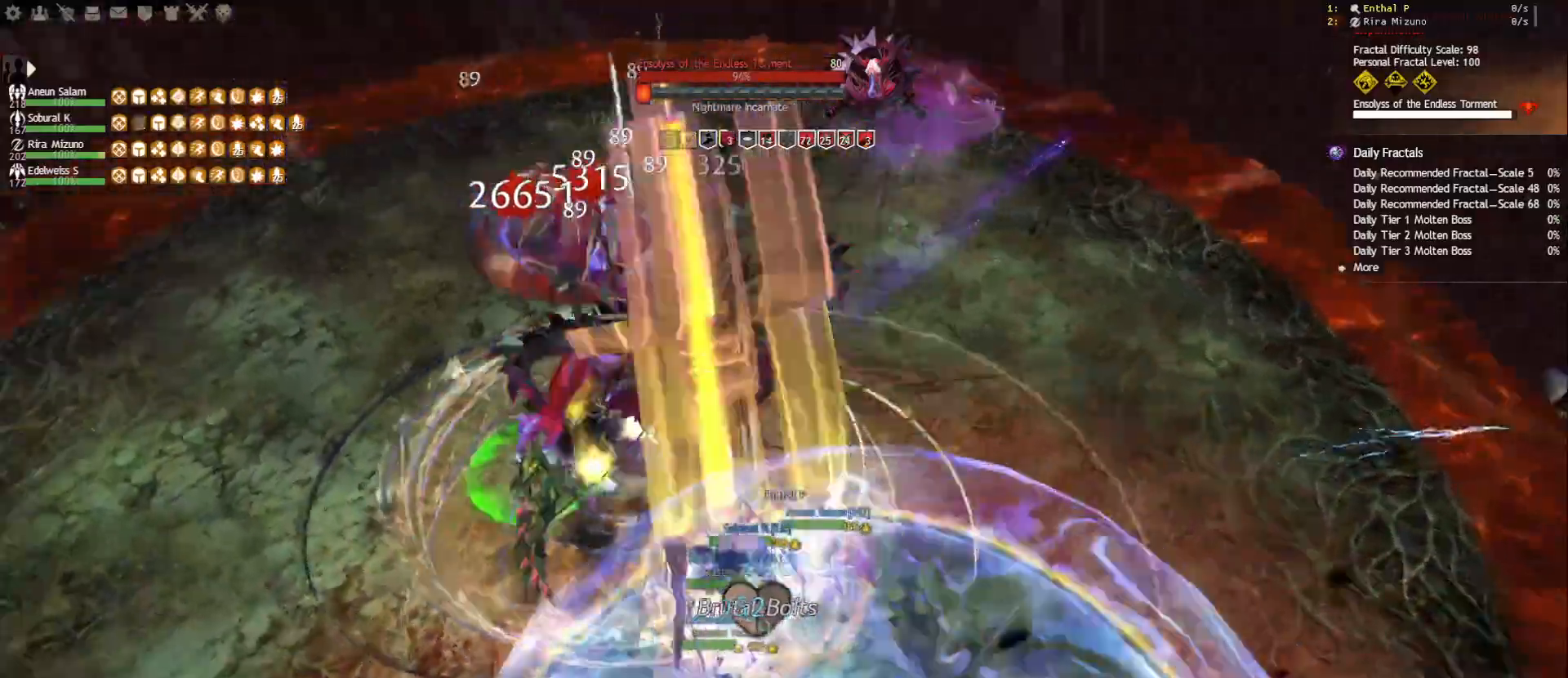
{"keys": [], "mouse": ["left", "right"], "events": [[100, "3", "up"], [133, "3", "down"], [217, "3", "up"], [267, "3", "down"], [350, "3", "up"], [367, "3", "down"], [467, "3", "up"]]}
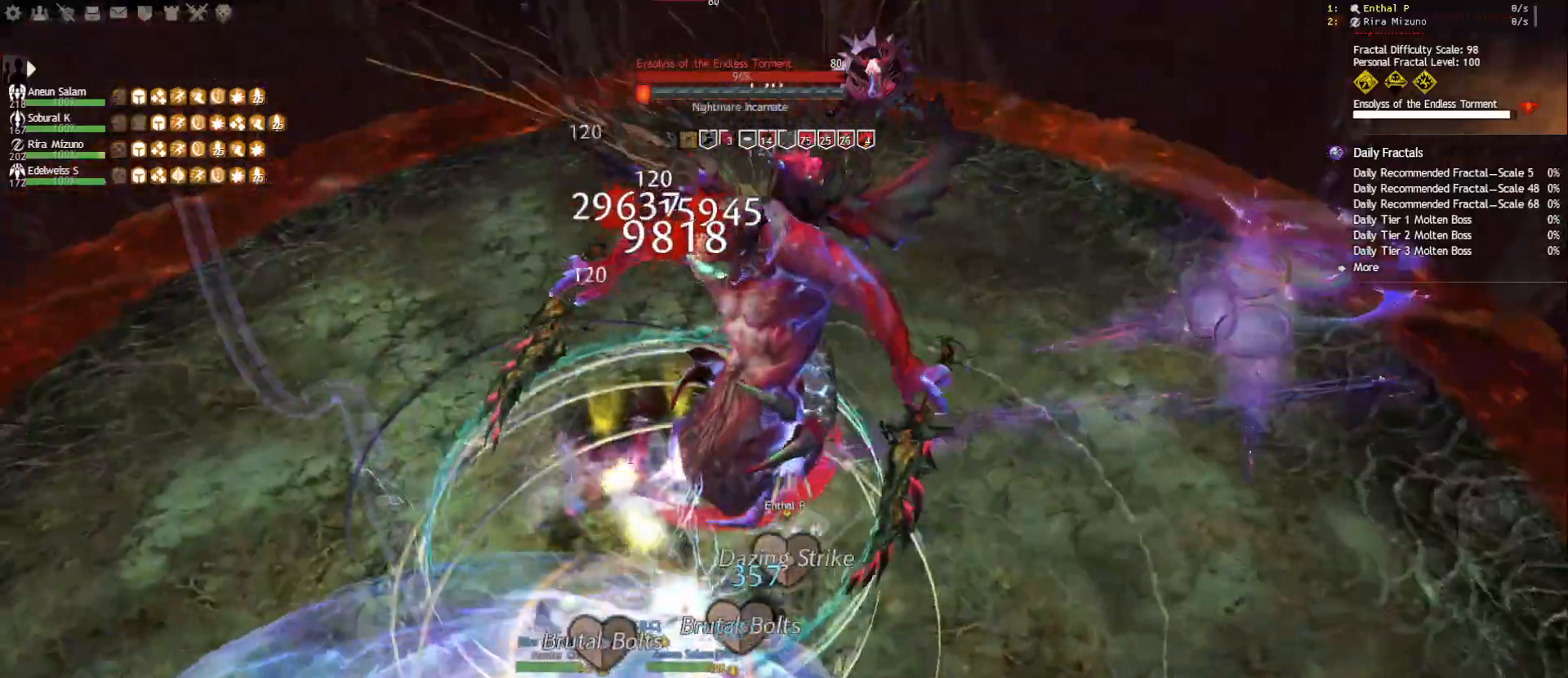
{"keys": [], "mouse": [], "events": [[33, "3", "down"], [83, "3", "up"], [117, "mouse_left", "up"], [167, "mouse_right", "up"]]}
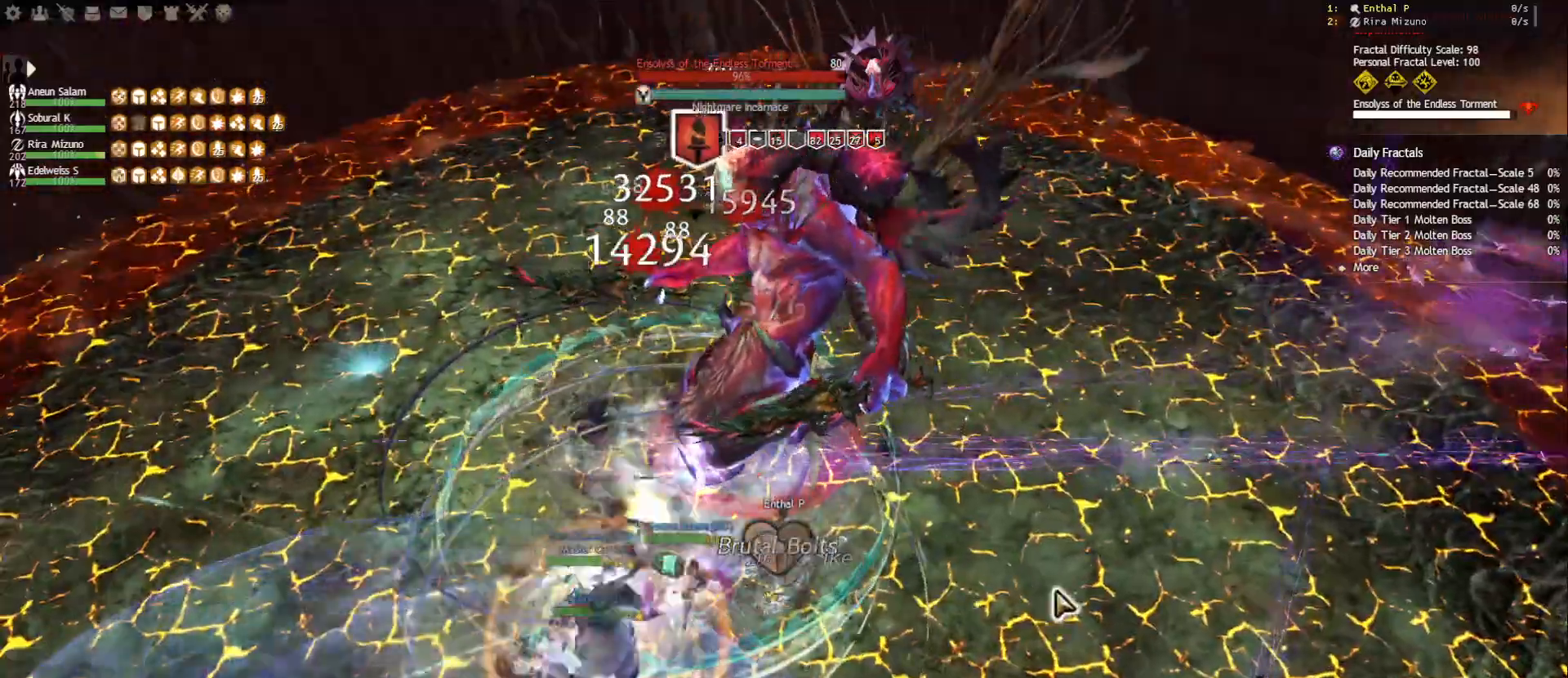
{"keys": [], "mouse": [], "events": [[200, "mouse_right", "down"], [300, "mouse_right", "up"]]}
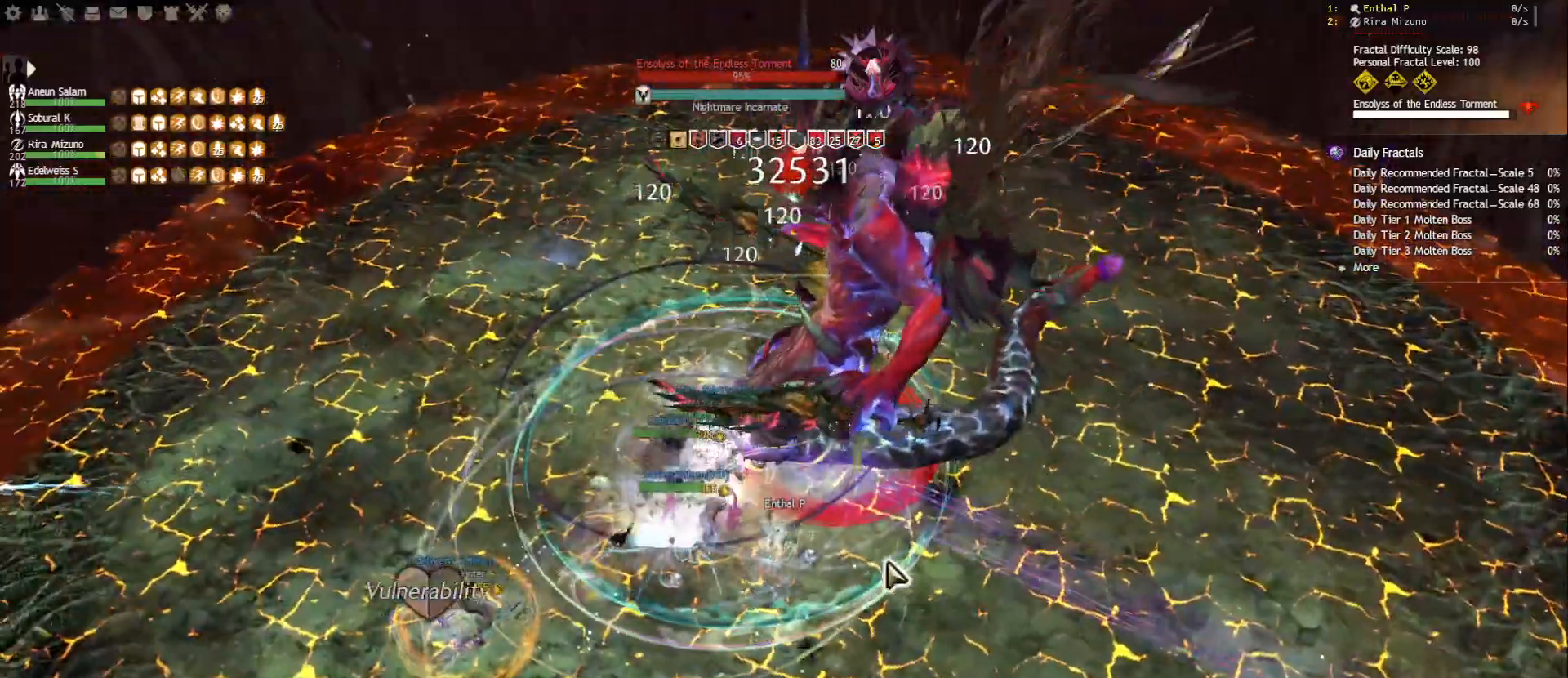
{"keys": ["2"], "mouse": [], "events": [[67, "mouse_right", "down"], [167, "mouse_right", "up"], [333, "2", "down"], [417, "2", "up"], [467, "2", "down"]]}
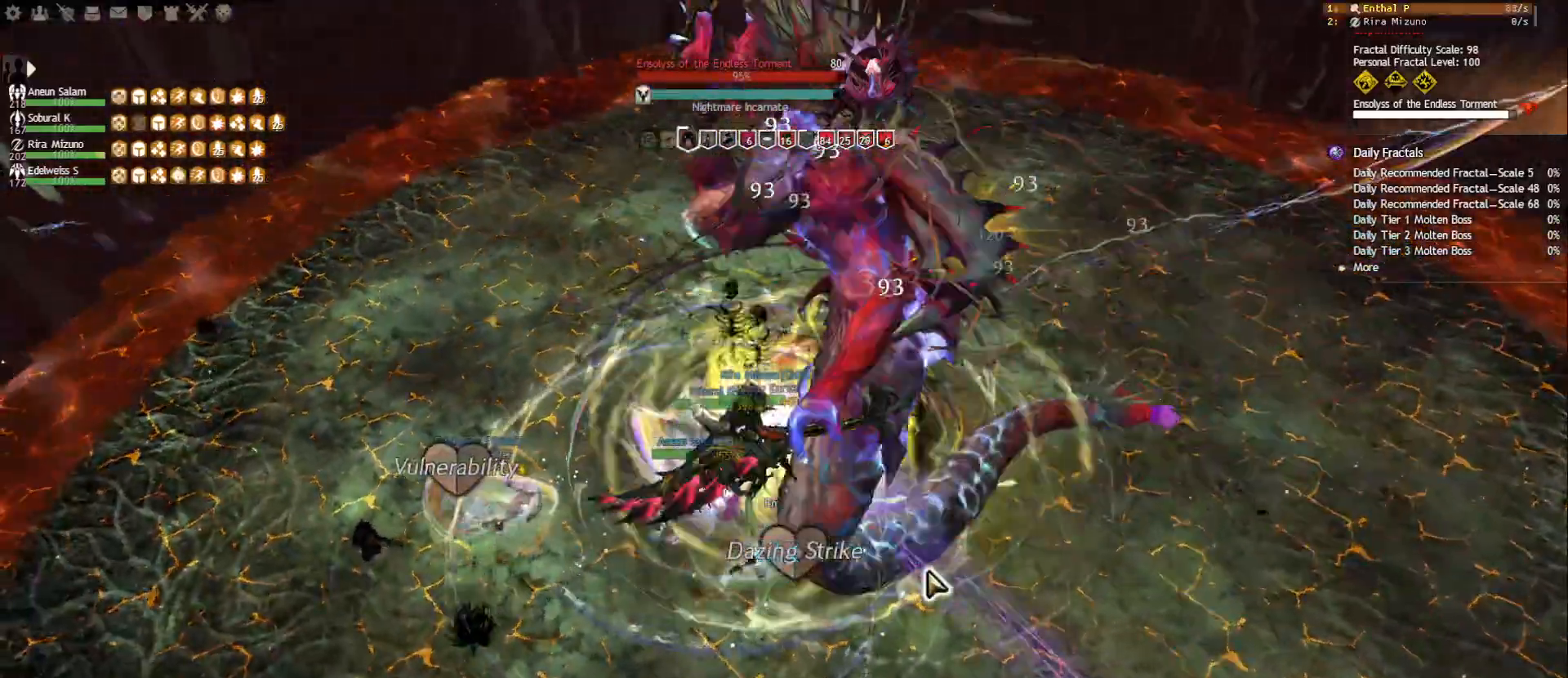
{"keys": ["f"], "mouse": [], "events": [[67, "2", "up"], [100, "2", "down"], [283, "2", "up"], [333, "mouse_right", "down"], [383, "f", "down"], [400, "mouse_right", "up"]]}
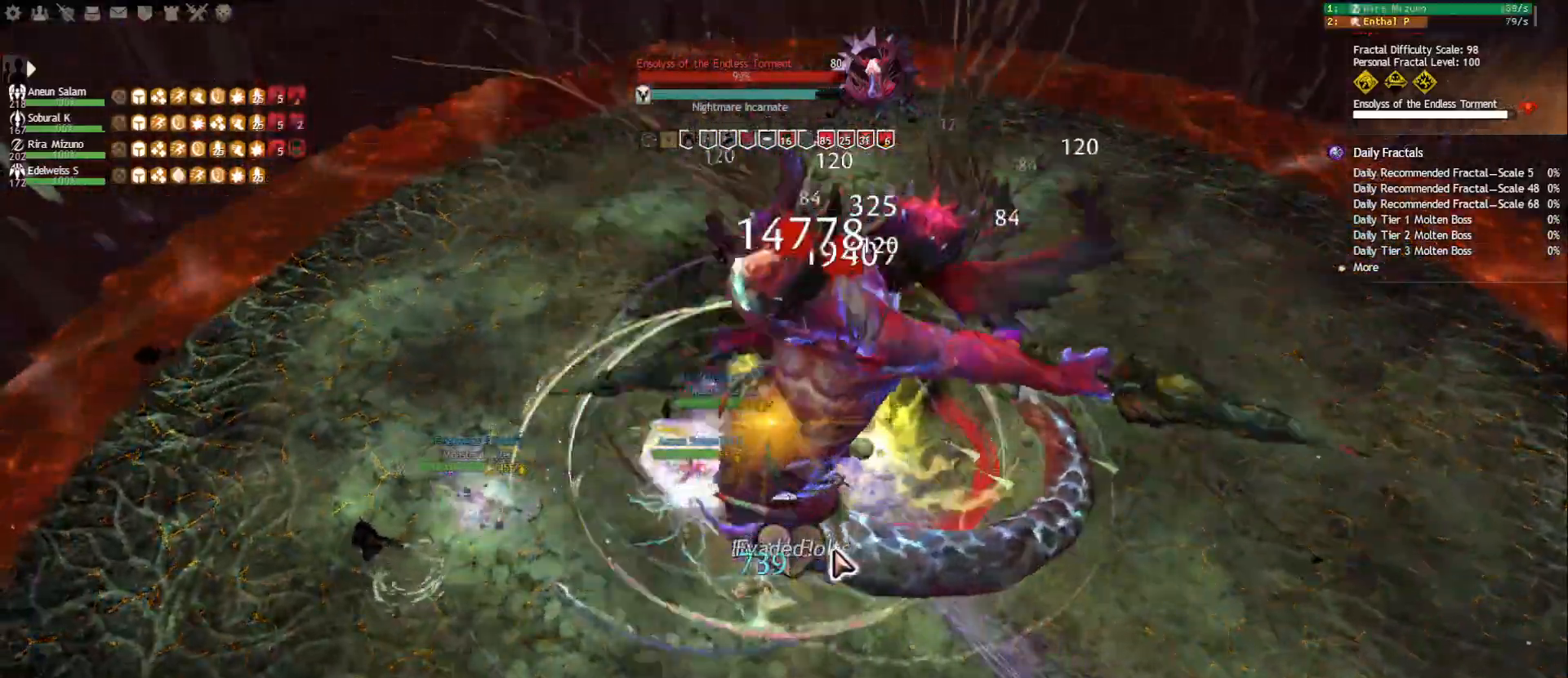
{"keys": ["2"], "mouse": [], "events": [[33, "f", "up"], [50, "mouse_right", "down"], [117, "mouse_right", "up"], [200, "mouse_right", "down"], [217, "2", "down"], [267, "mouse_right", "up"], [300, "2", "up"], [333, "2", "down"], [433, "2", "up"], [467, "2", "down"]]}
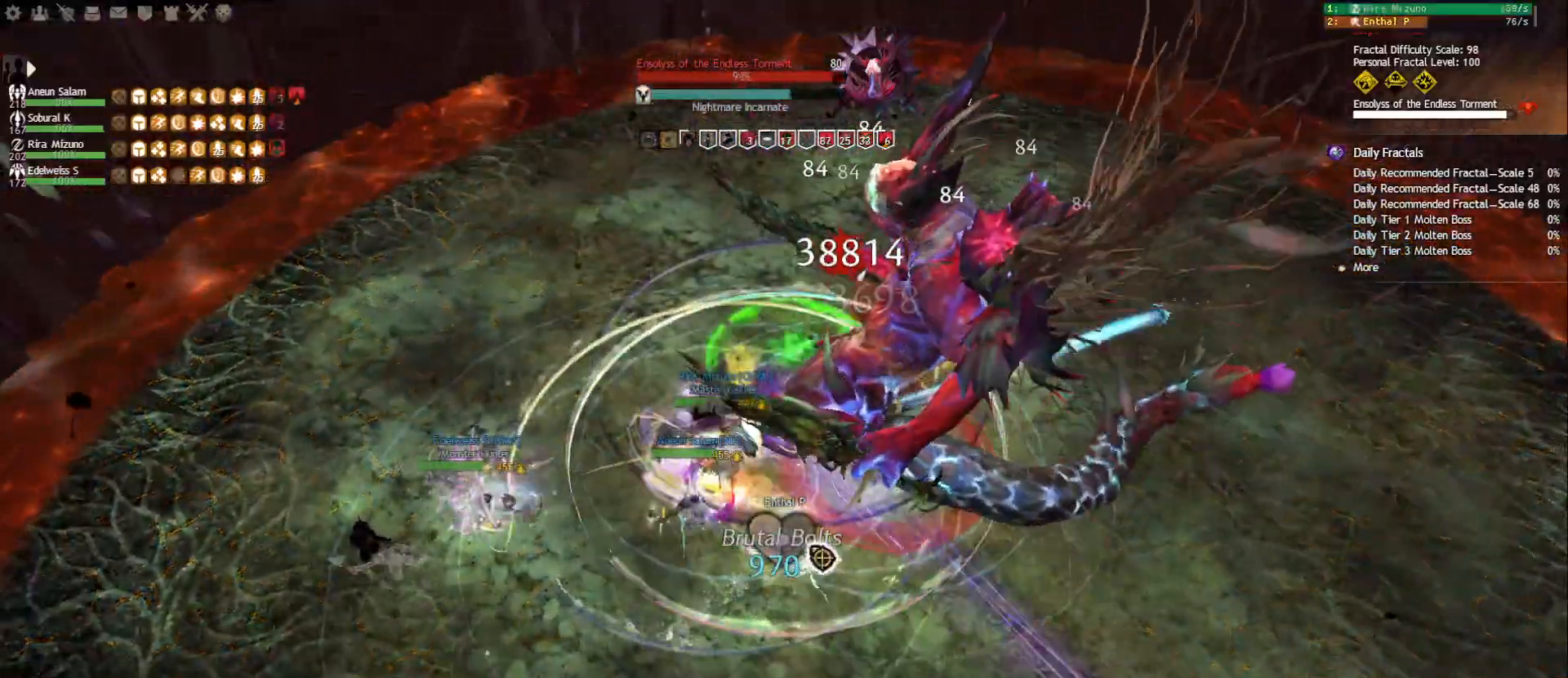
{"keys": [], "mouse": [], "events": [[50, "2", "up"], [83, "2", "down"], [200, "2", "up"], [283, "mouse_wheel", "down"], [367, "mouse_wheel", "up"]]}
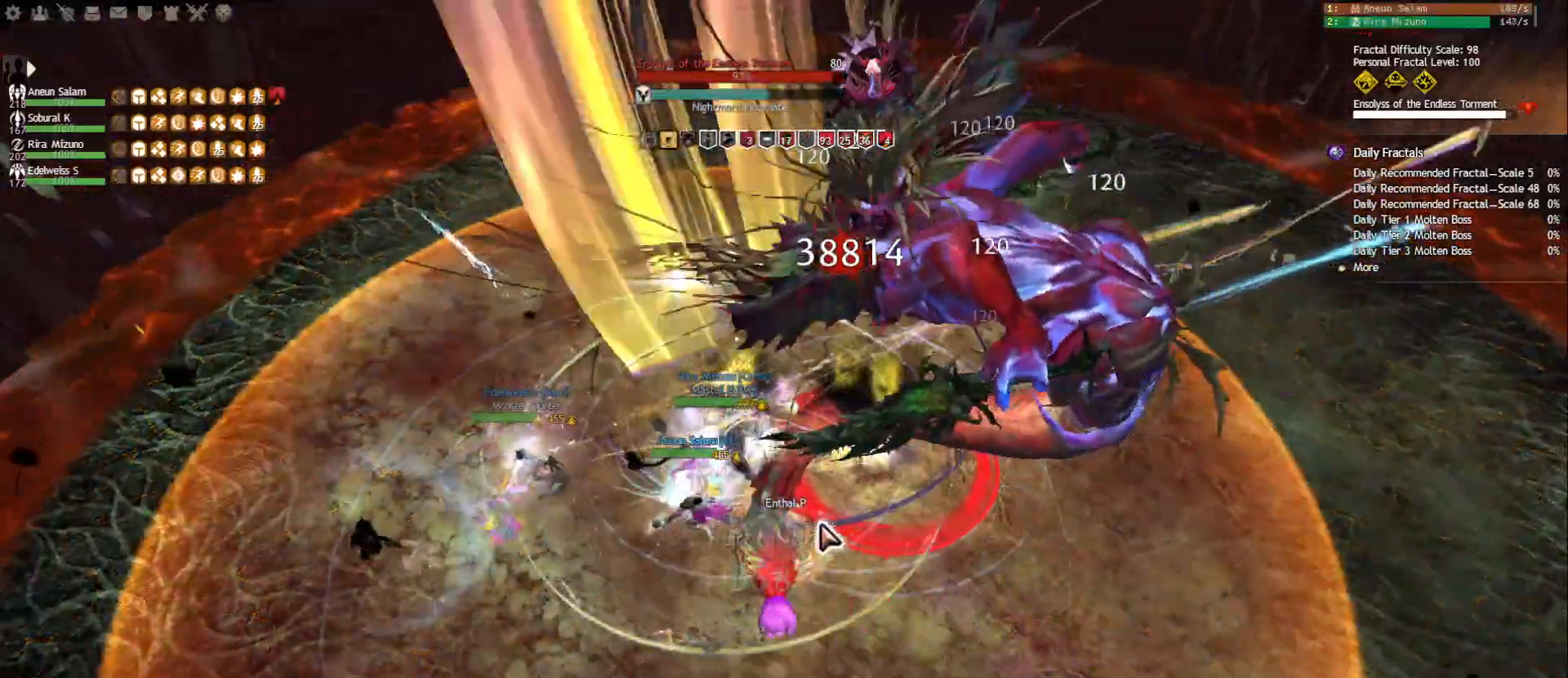
{"keys": ["a"], "mouse": [], "events": [[17, "3", "down"], [83, "3", "up"], [133, "3", "down"], [217, "3", "up"], [283, "mouse_right", "down"], [400, "mouse_right", "up"], [450, "a", "down"]]}
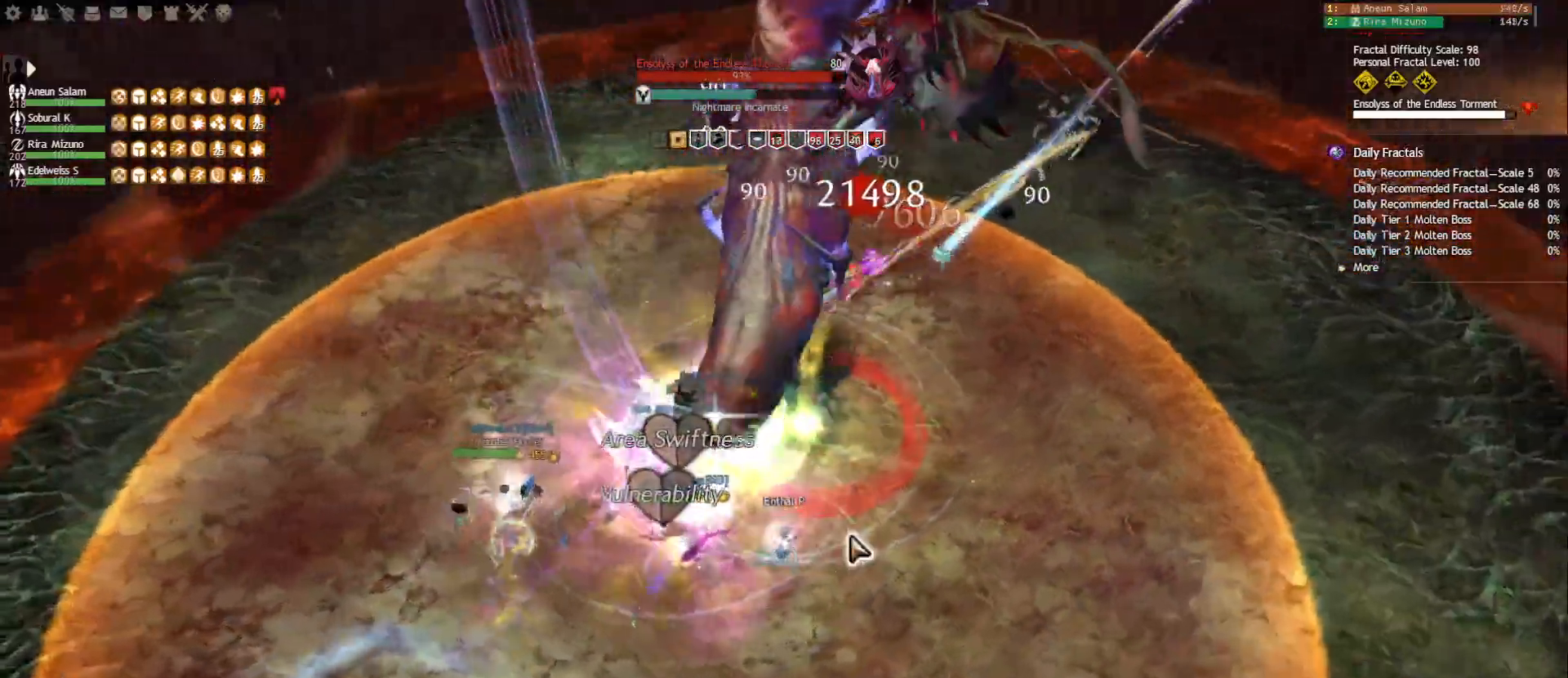
{"keys": [], "mouse": ["left", "right"], "events": [[17, "space", "down"], [33, "mouse_right", "down"], [100, "a", "up"], [117, "space", "up"], [133, "mouse_right", "up"], [217, "tilde", "down"], [317, "tilde", "up"], [417, "mouse_right", "down"], [433, "mouse_left", "down"]]}
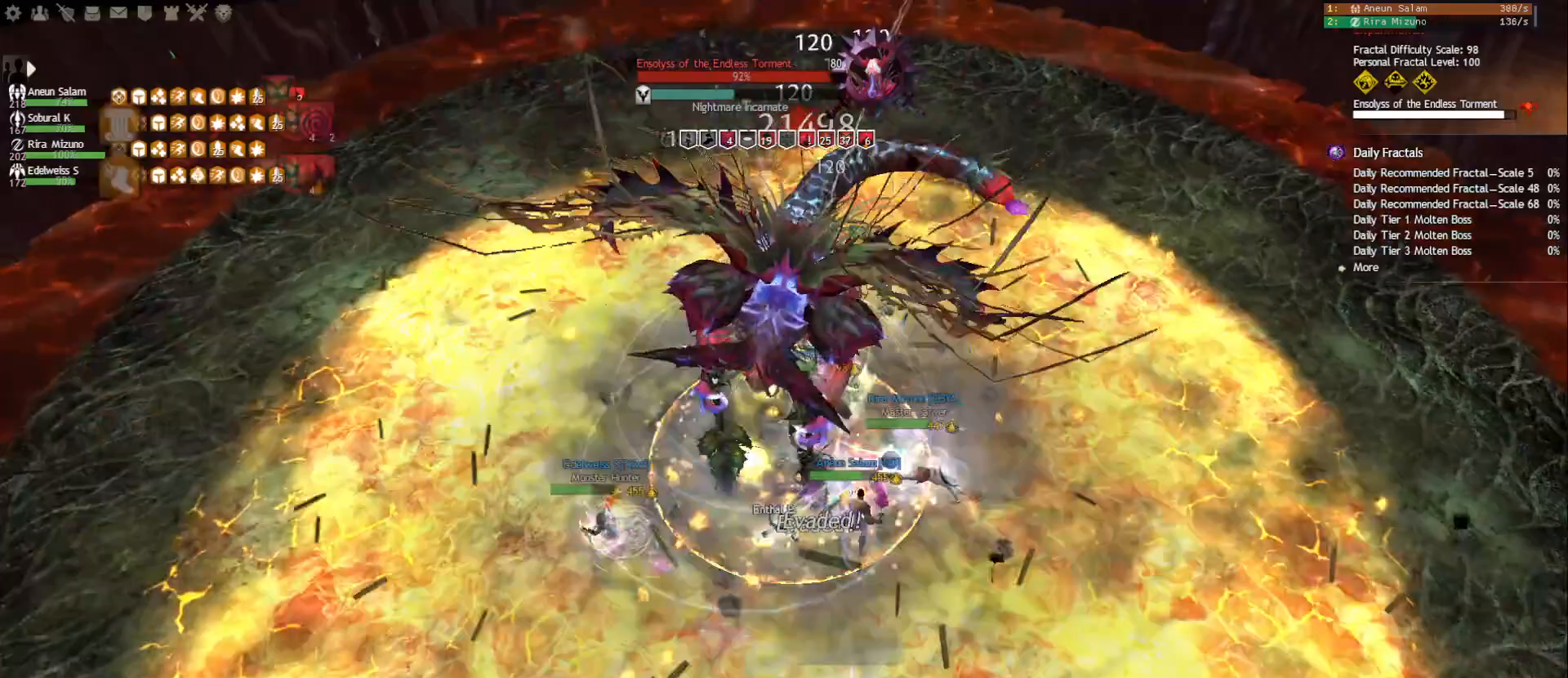
{"keys": [], "mouse": ["left", "right"], "events": [[217, "1", "down"], [500, "1", "up"]]}
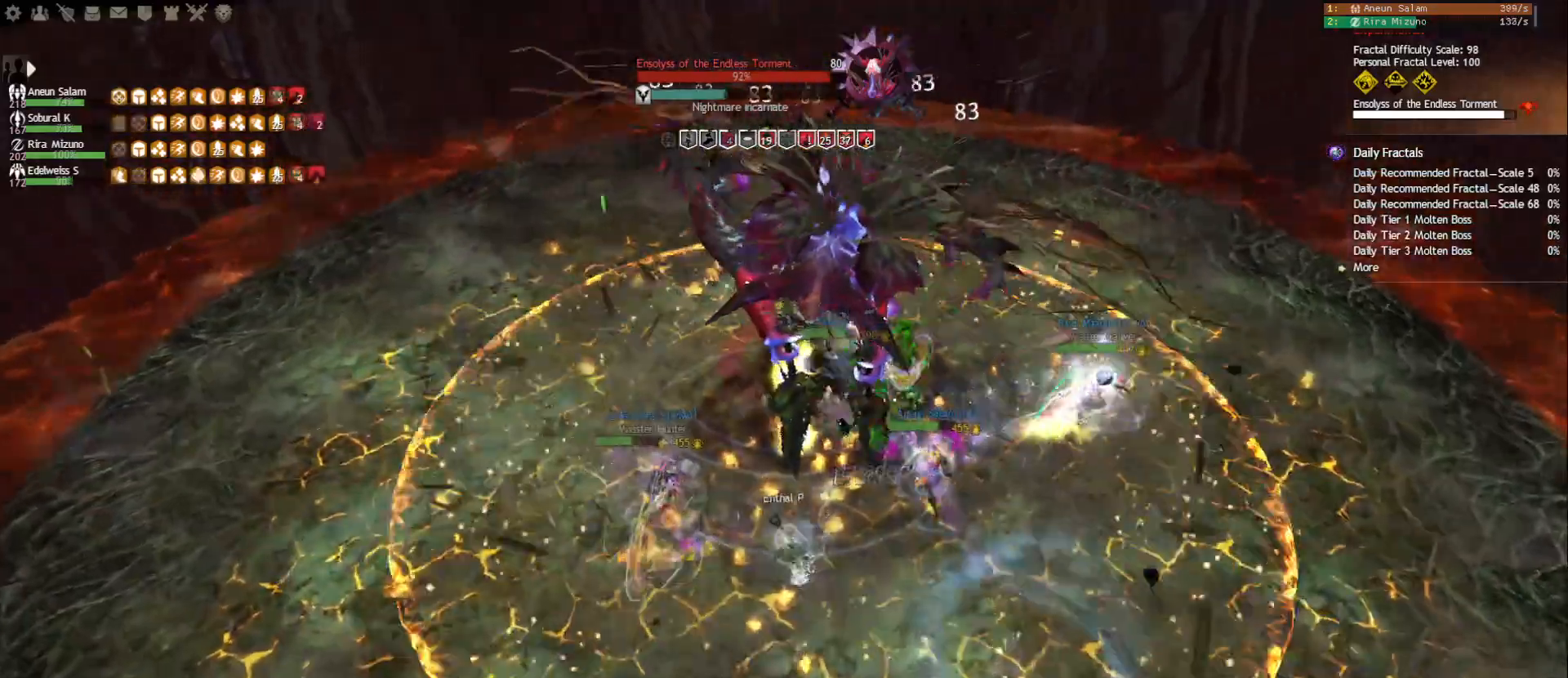
{"keys": ["1"], "mouse": [], "events": [[83, "1", "down"], [300, "mouse_right", "up"], [350, "mouse_left", "up"]]}
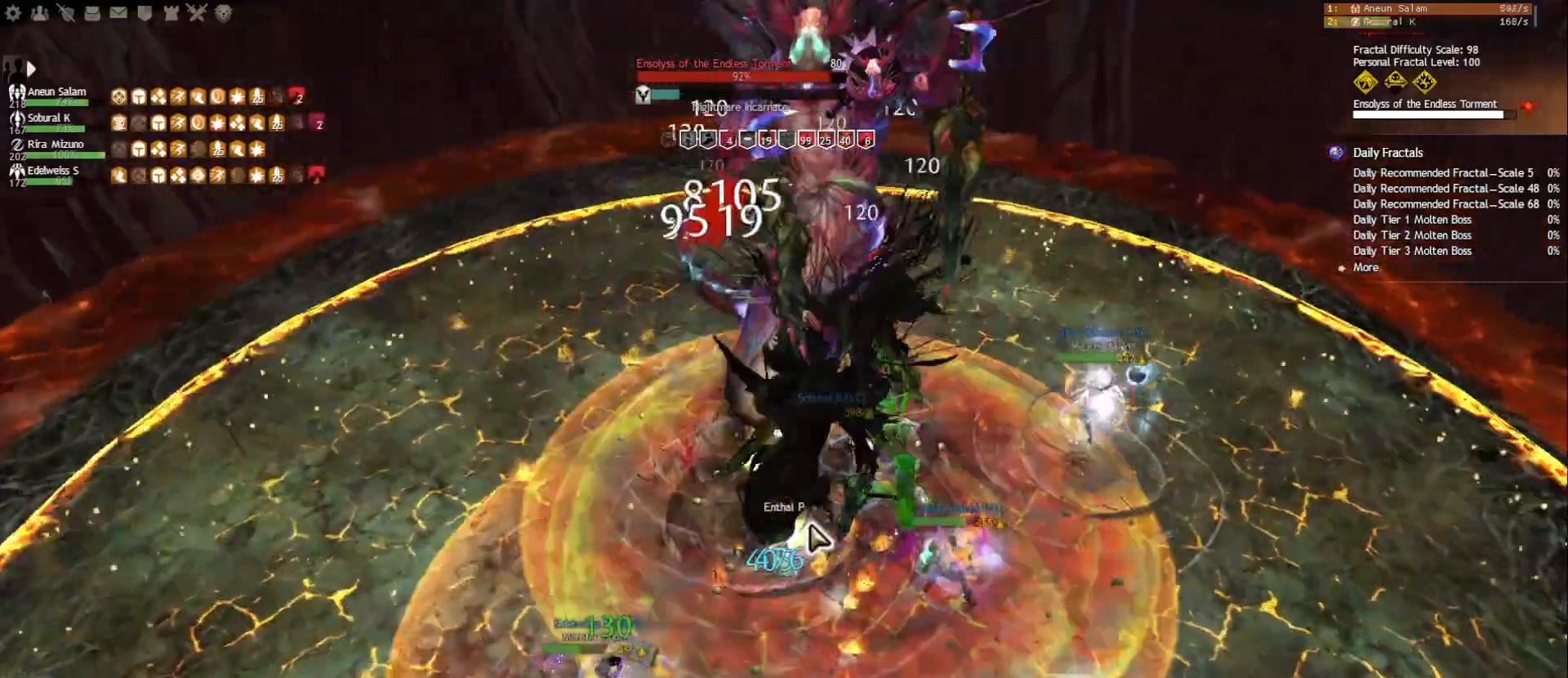
{"keys": ["s"], "mouse": ["right"], "events": [[133, "1", "up"], [233, "s", "down"], [500, "mouse_right", "down"]]}
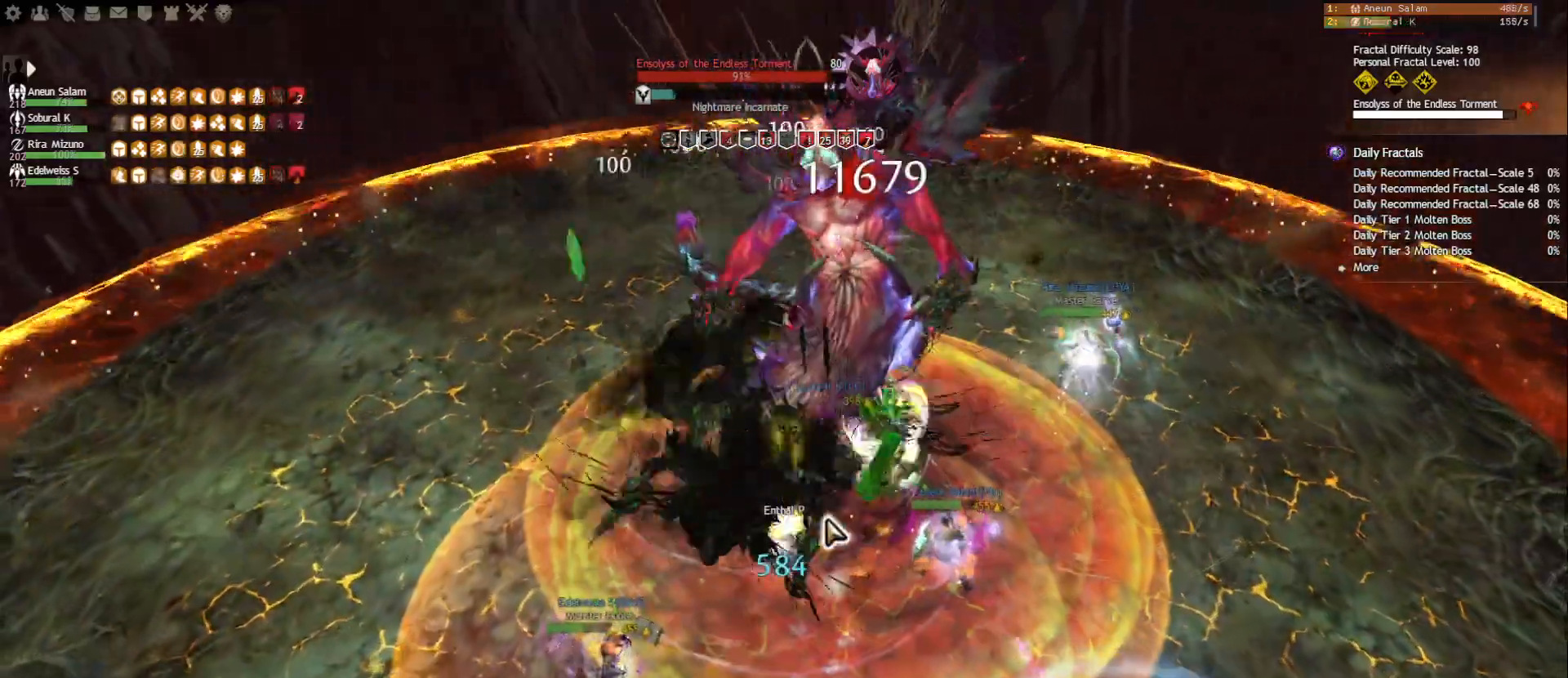
{"keys": ["d", "s"], "mouse": [], "events": [[117, "mouse_right", "up"], [133, "4", "down"], [250, "4", "up"], [283, "mouse_right", "down"], [400, "d", "down"], [417, "mouse_right", "up"]]}
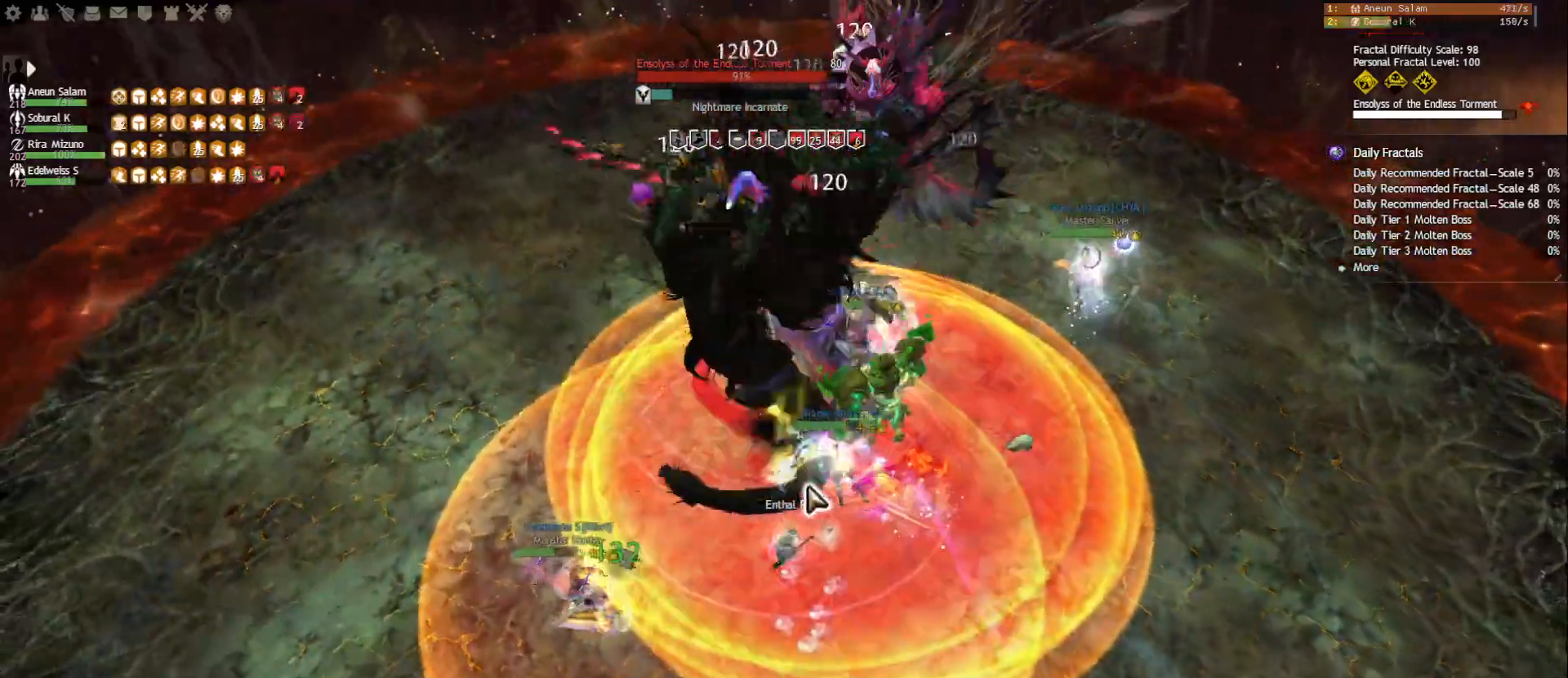
{"keys": ["1", "d"], "mouse": ["left", "right"], "events": [[100, "mouse_right", "down"], [300, "s", "up"], [383, "mouse_left", "down"], [417, "1", "down"]]}
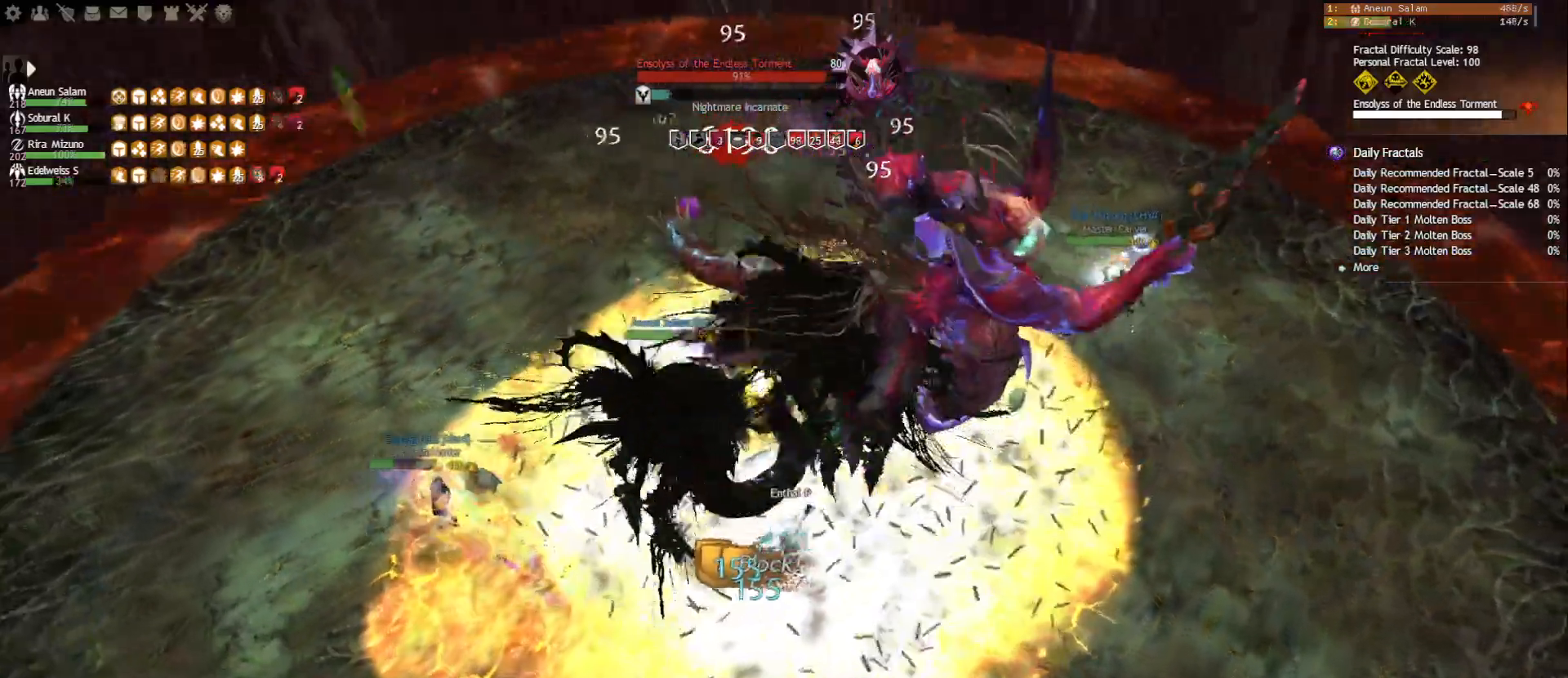
{"keys": ["1", "d"], "mouse": ["right"], "events": [[50, "1", "up"], [133, "mouse_left", "up"], [167, "1", "down"], [250, "1", "up"], [300, "1", "down"], [400, "1", "up"], [433, "1", "down"]]}